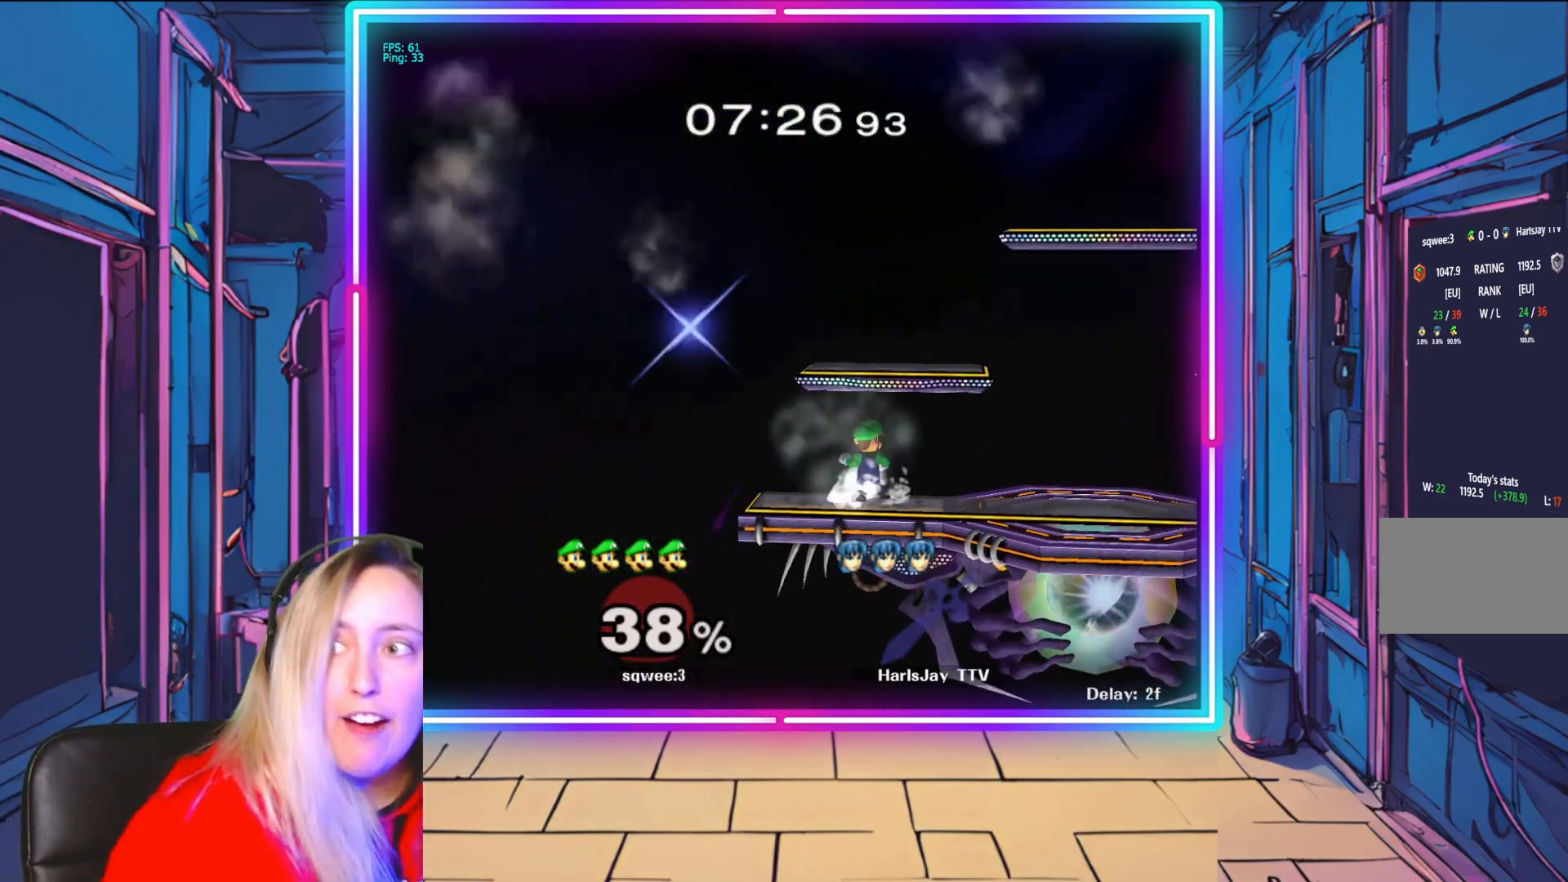
Gameplay with a controller (Nintendo layout); each line is a JSON object with the inputs held at the frame after it. "events" lists button and stick changes between this image and that frame as [ms after this image, input, new state], when the widget could be followed in between. Not read: L3 R3.
{"buttons": [], "left_stick": "center", "right_stick": "center", "events": [[267, "left_stick", "down-right"], [400, "left_stick", "center"]]}
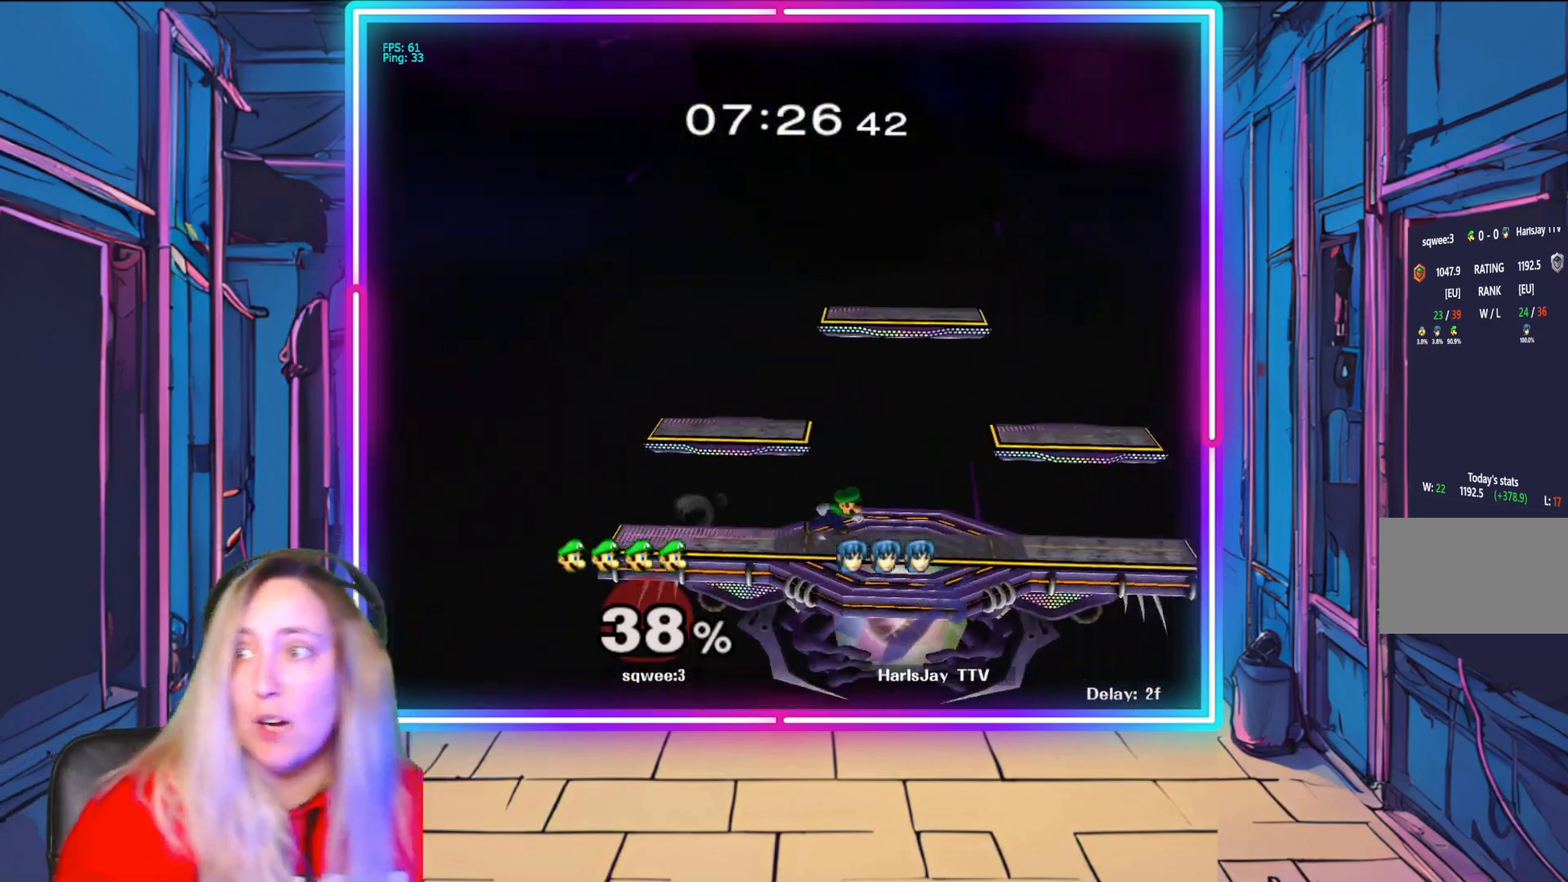
{"buttons": [], "left_stick": "center", "right_stick": "center", "events": []}
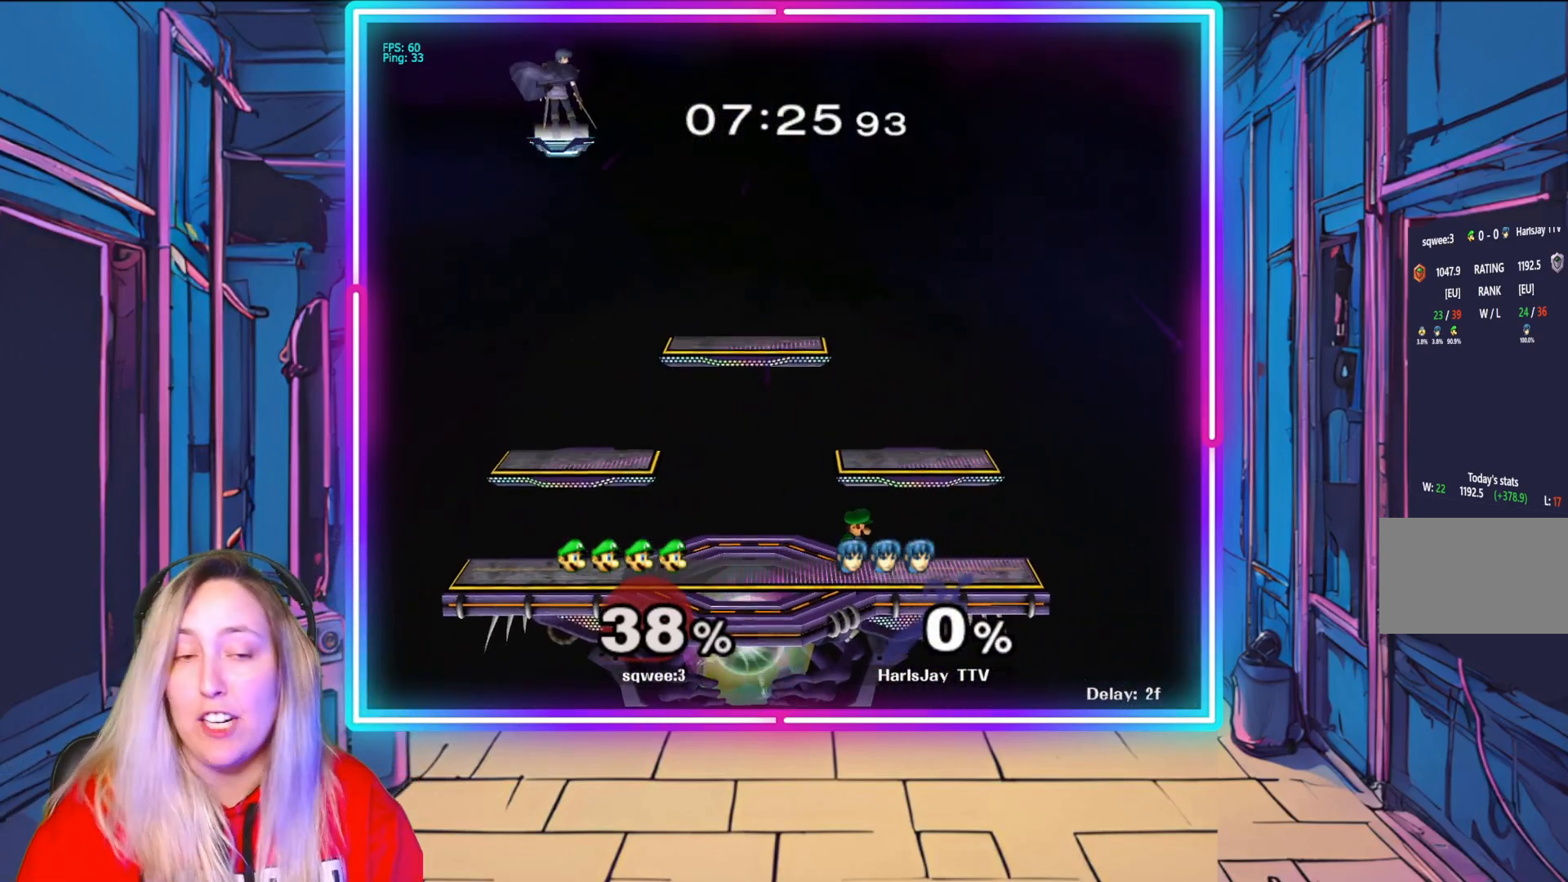
{"buttons": [], "left_stick": "right", "right_stick": "center", "events": [[67, "left_stick", "left"], [150, "left_stick", "down"], [250, "left_stick", "down-right"], [383, "left_stick", "center"], [467, "left_stick", "right"]]}
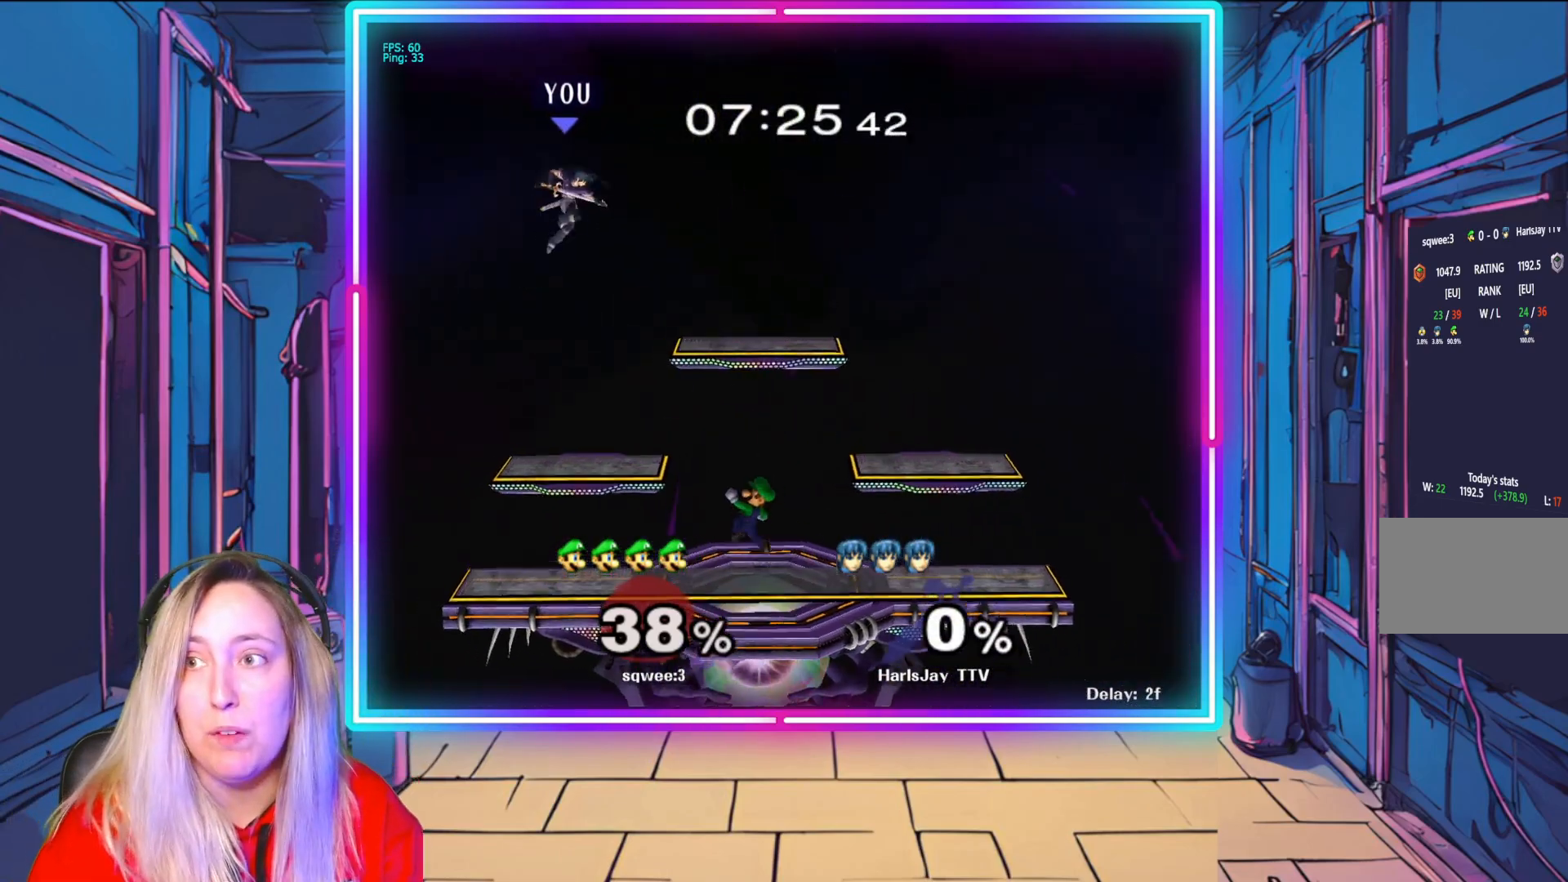
{"buttons": [], "left_stick": "down-right", "right_stick": "center", "events": [[133, "left_stick", "down-right"]]}
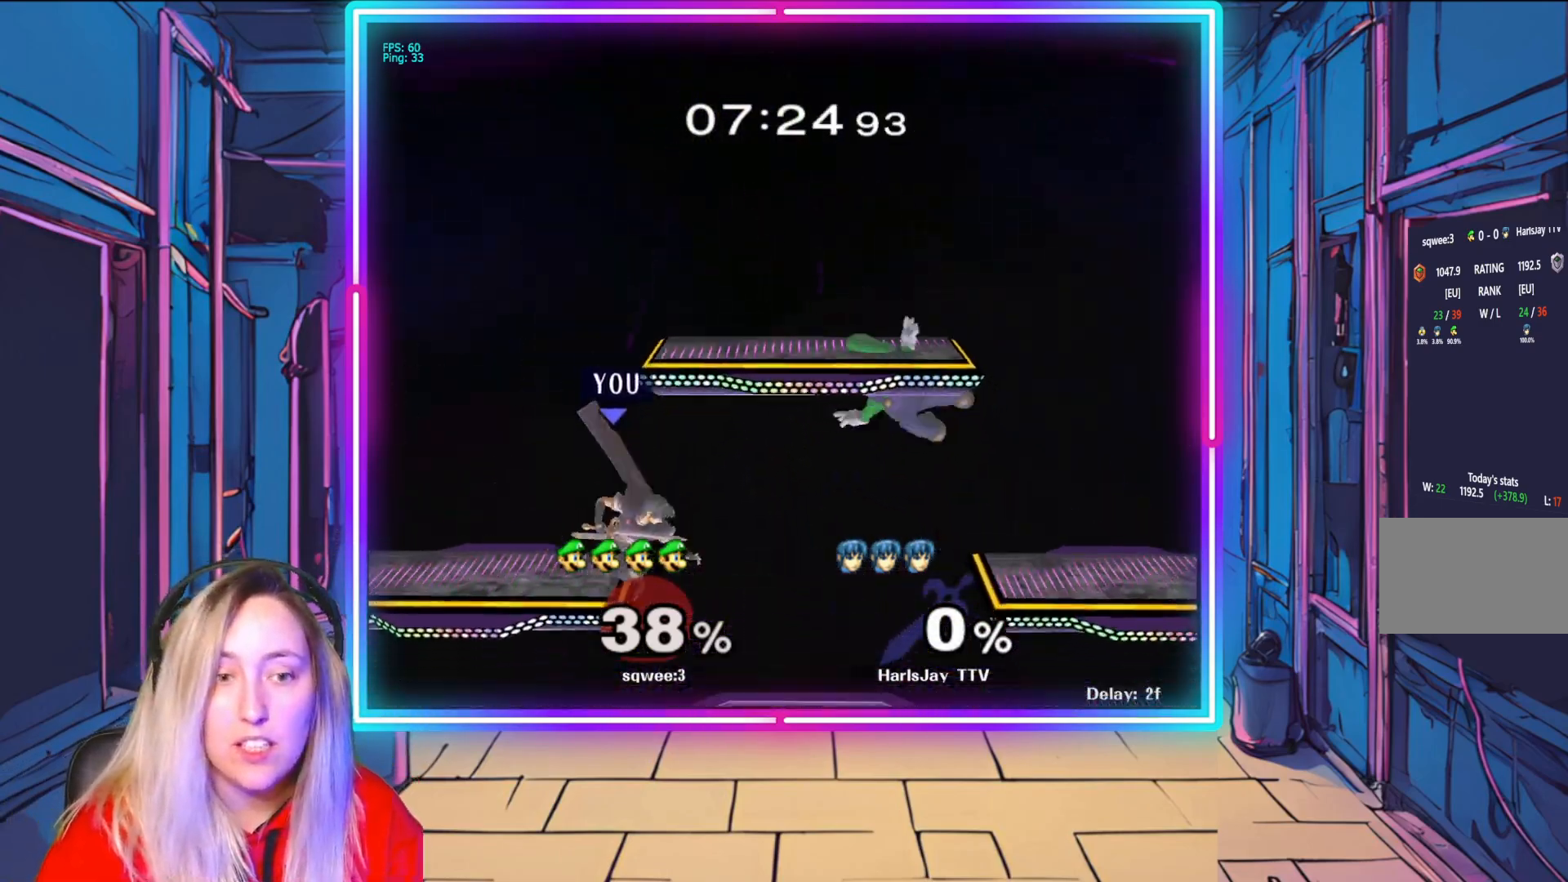
{"buttons": [], "left_stick": "down-right", "right_stick": "right", "events": [[467, "right_stick", "right"]]}
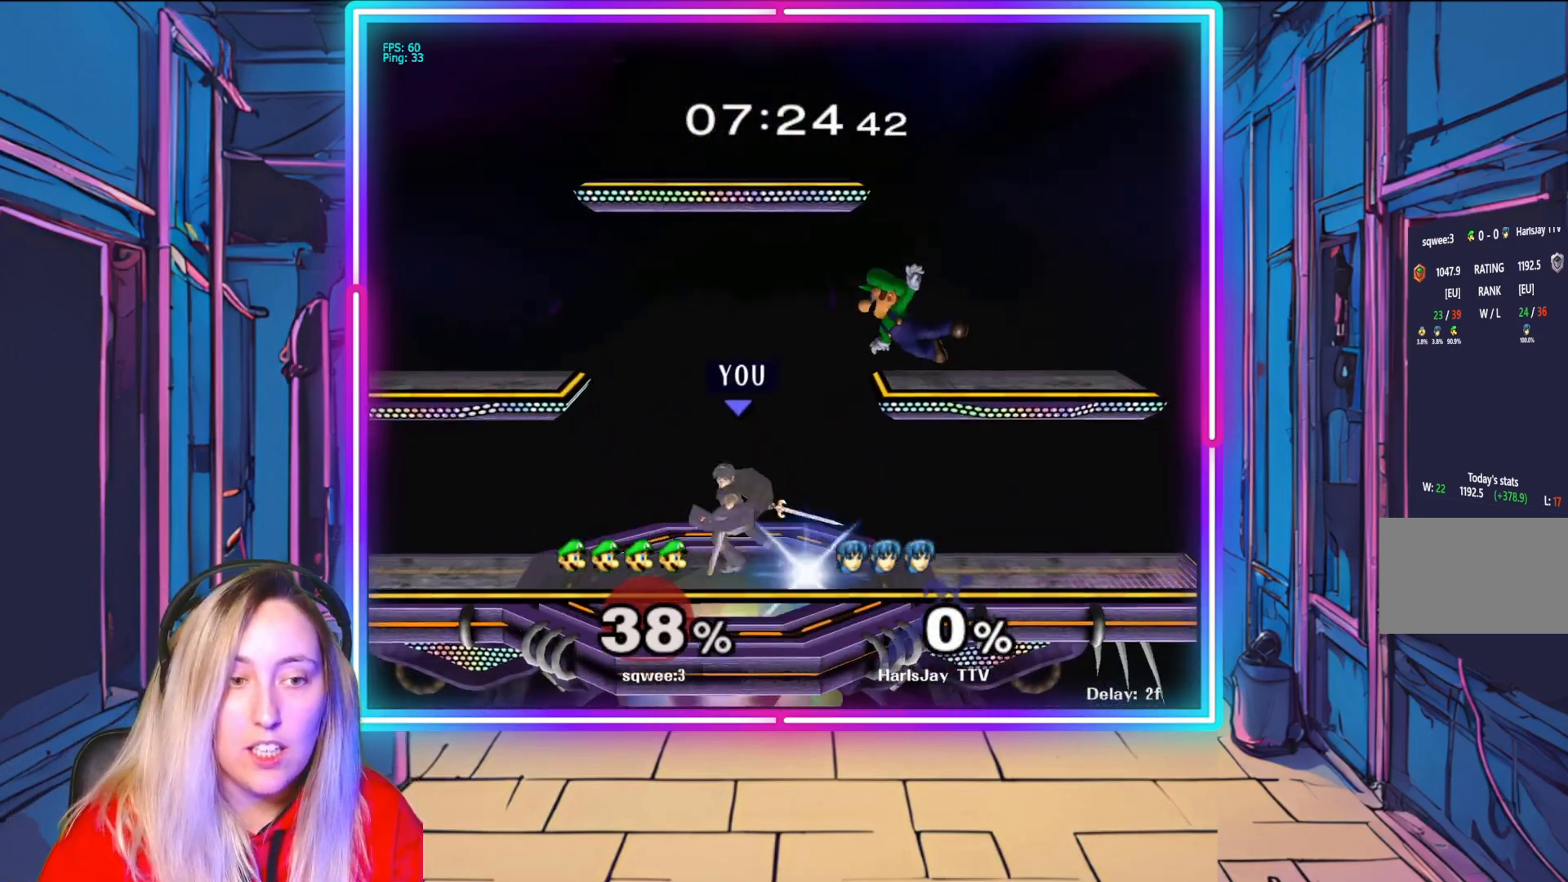
{"buttons": [], "left_stick": "center", "right_stick": "center", "events": [[33, "left_stick", "right"], [150, "left_stick", "center"], [383, "right_stick", "center"]]}
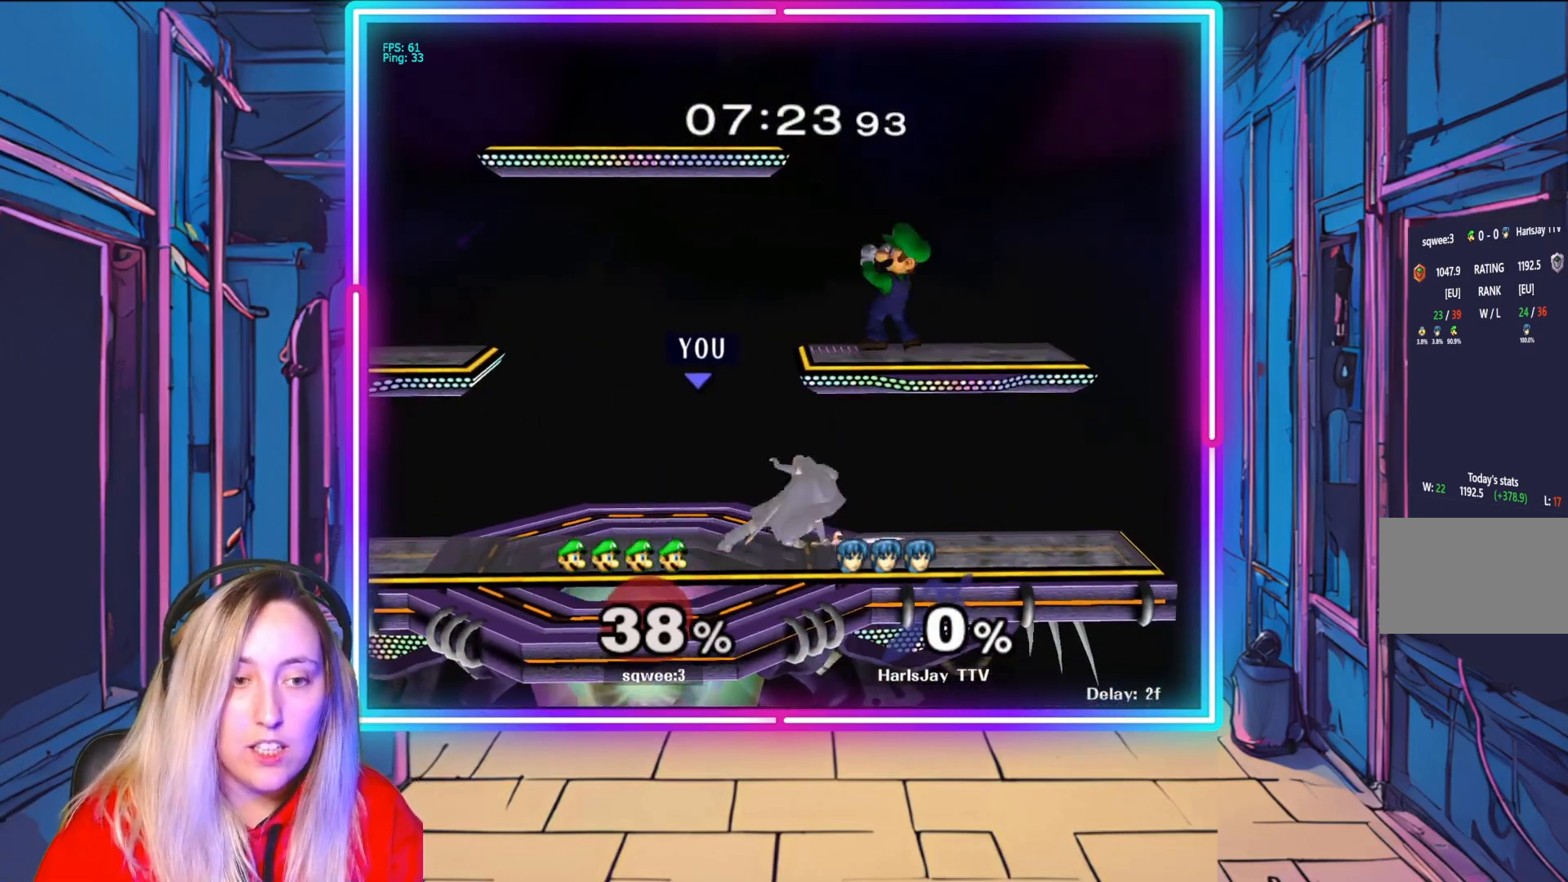
{"buttons": ["A"], "left_stick": "up-right", "right_stick": "center", "events": [[67, "left_stick", "up-right"], [100, "A", "down"], [200, "A", "up"], [283, "A", "down"], [400, "A", "up"], [467, "A", "down"]]}
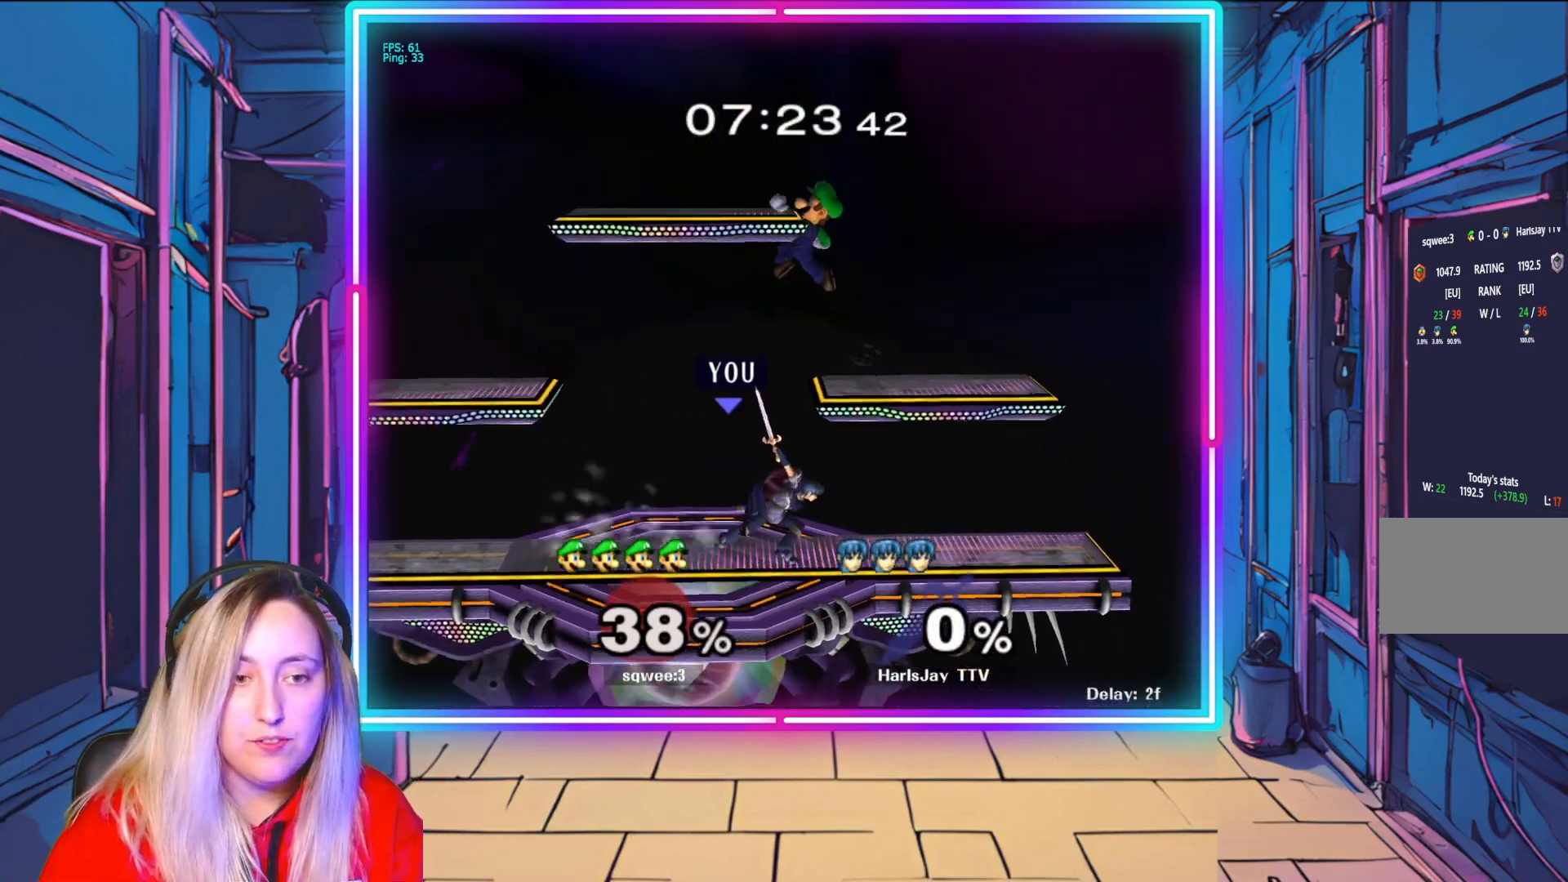
{"buttons": [], "left_stick": "down-right", "right_stick": "center", "events": [[83, "A", "up"], [283, "left_stick", "down-right"], [317, "right_stick", "left"], [433, "right_stick", "center"]]}
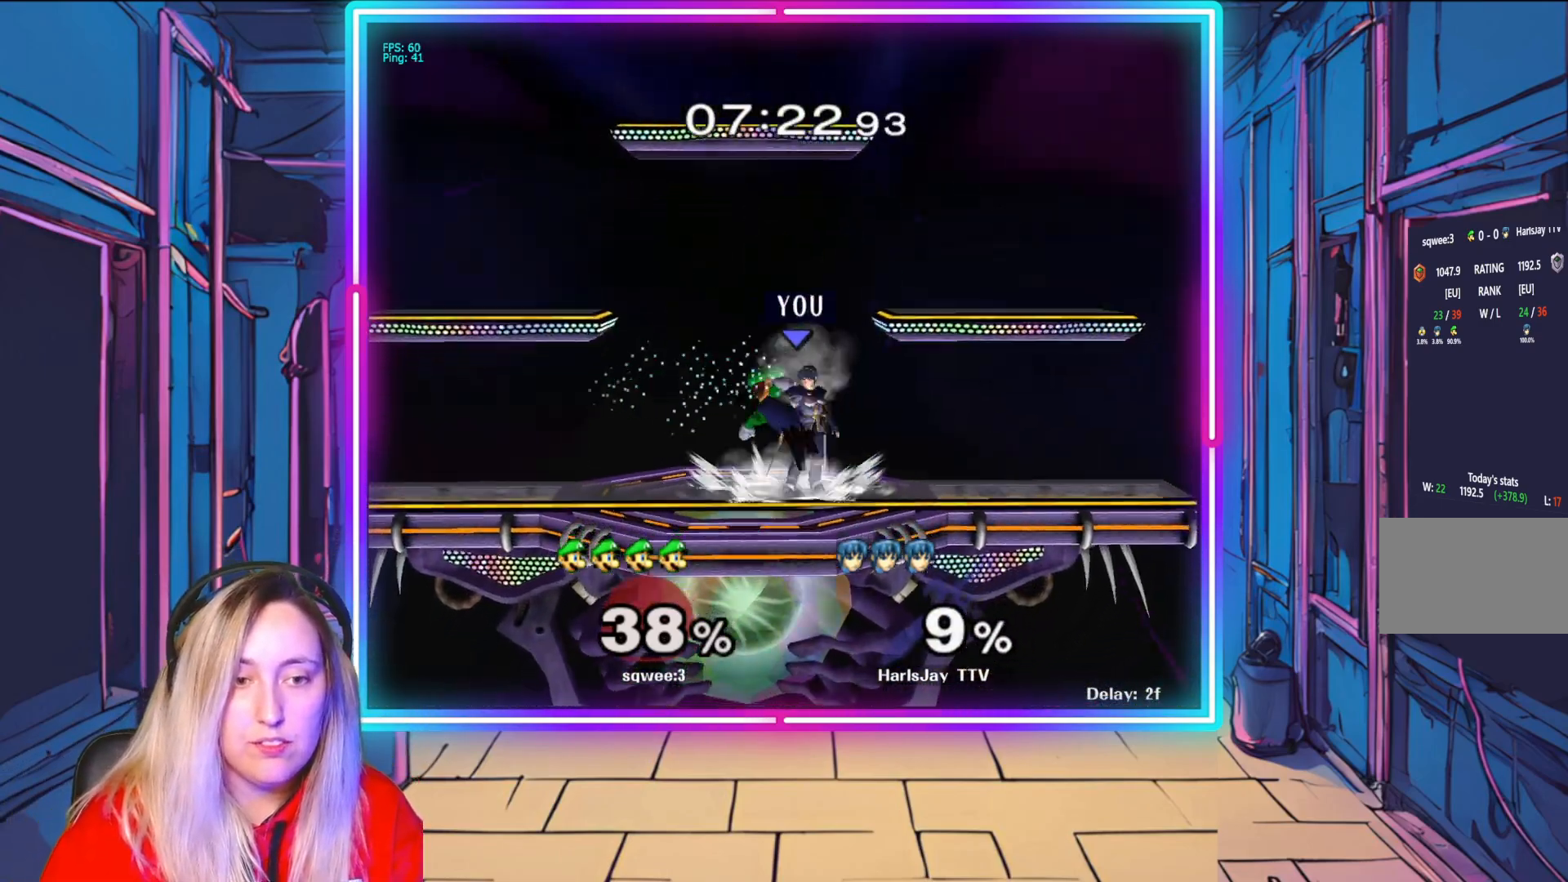
{"buttons": ["R1"], "left_stick": "left", "right_stick": "center", "events": [[217, "left_stick", "down-left"], [283, "A", "down"], [317, "A", "up"], [333, "A", "down"], [333, "left_stick", "left"], [350, "R1", "down"], [383, "A", "up"]]}
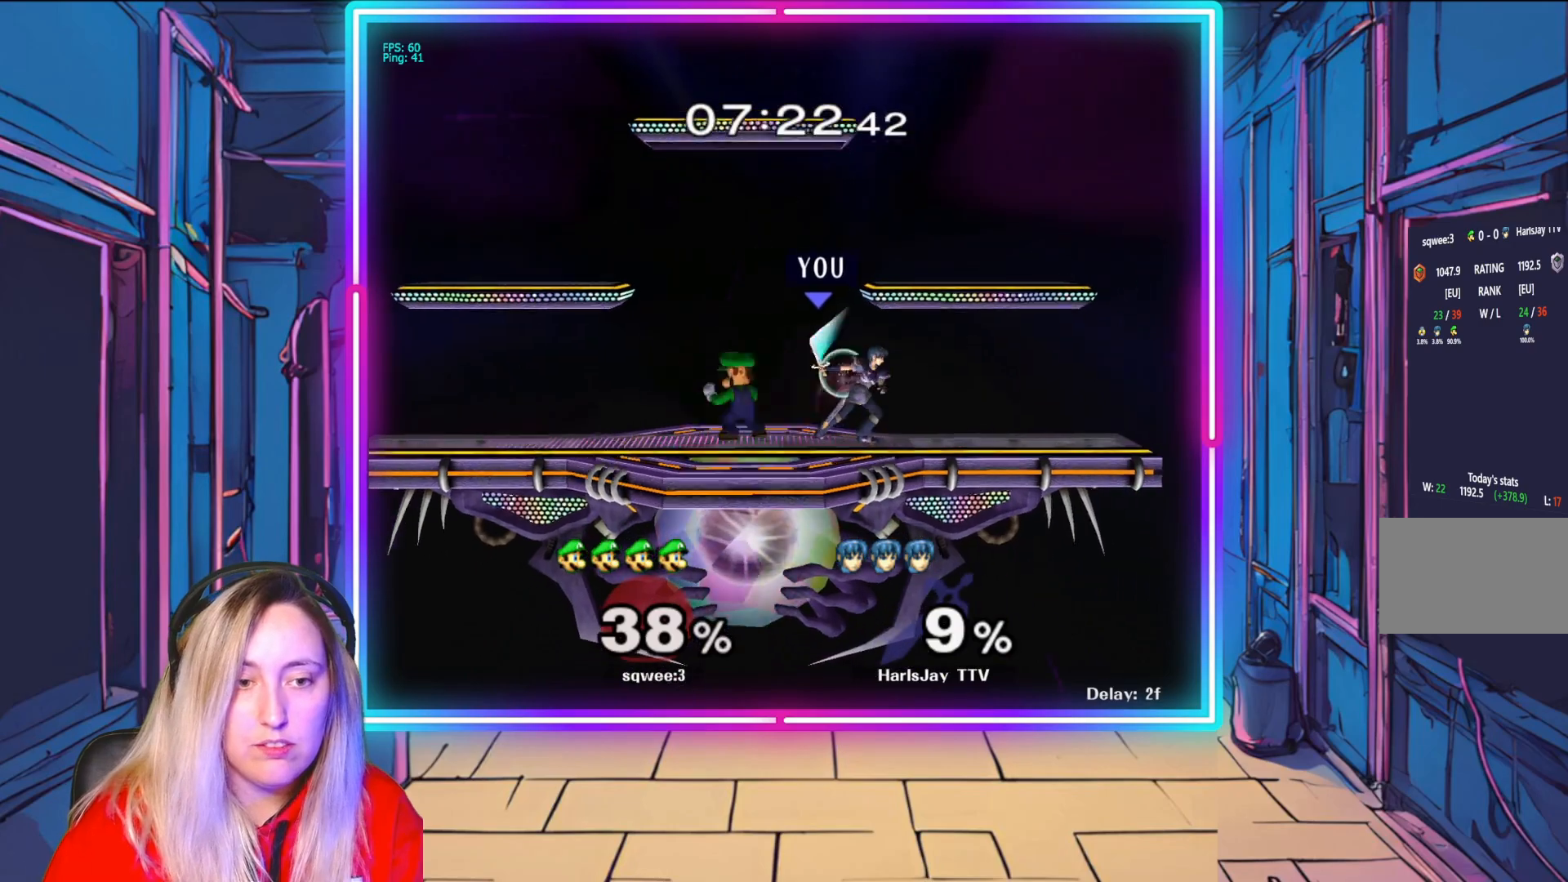
{"buttons": [], "left_stick": "center", "right_stick": "center", "events": [[33, "A", "down"], [33, "R1", "up"], [50, "R1", "down"], [167, "A", "up"], [183, "R1", "up"], [233, "left_stick", "center"]]}
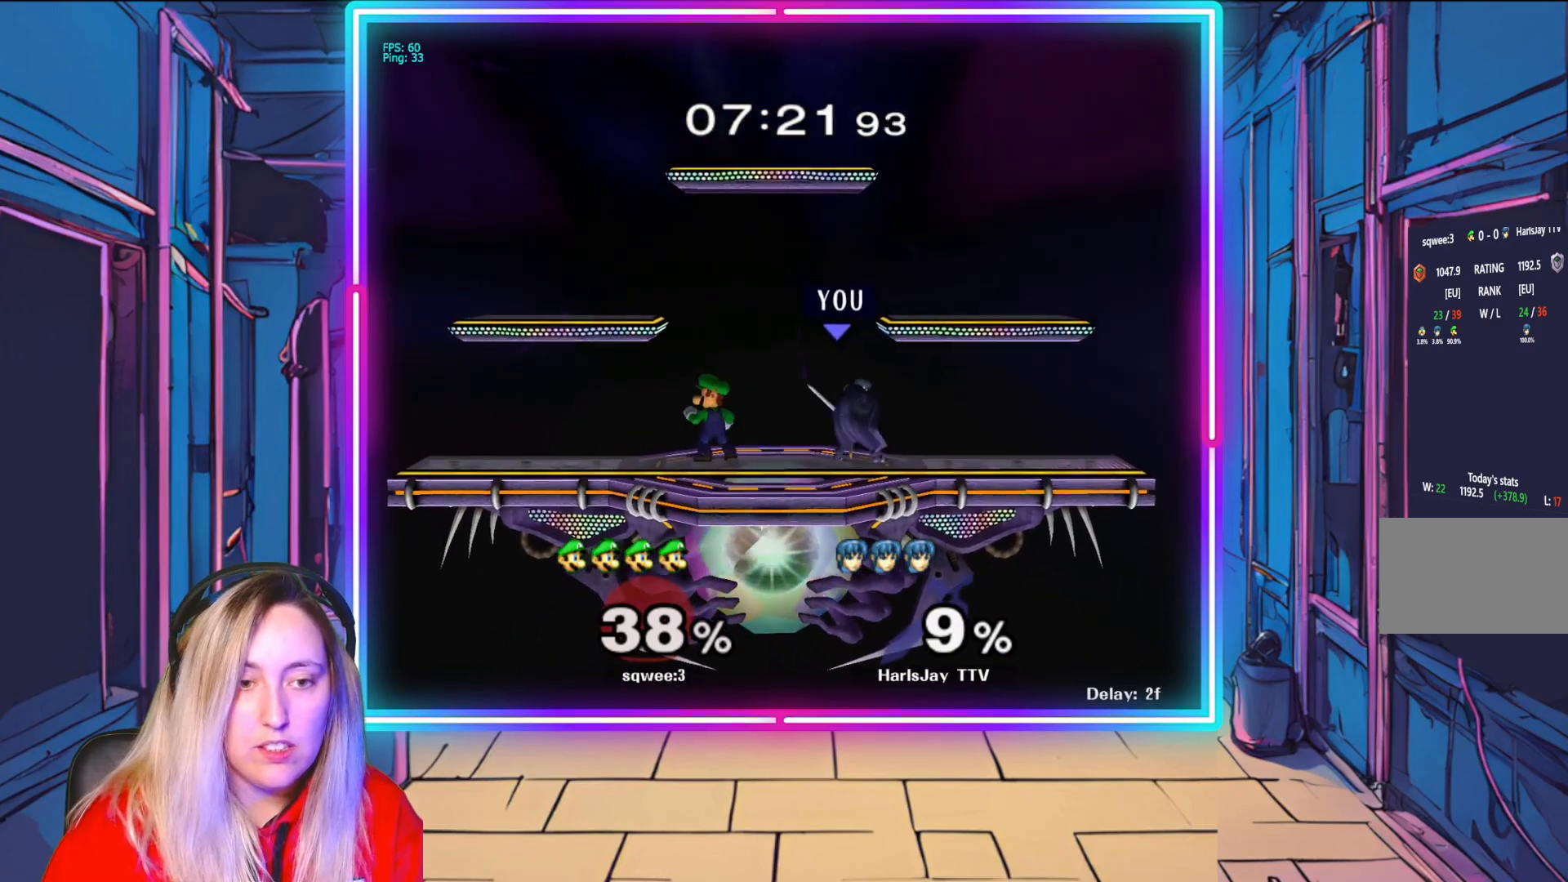
{"buttons": [], "left_stick": "left", "right_stick": "center", "events": [[200, "left_stick", "right"], [367, "left_stick", "left"]]}
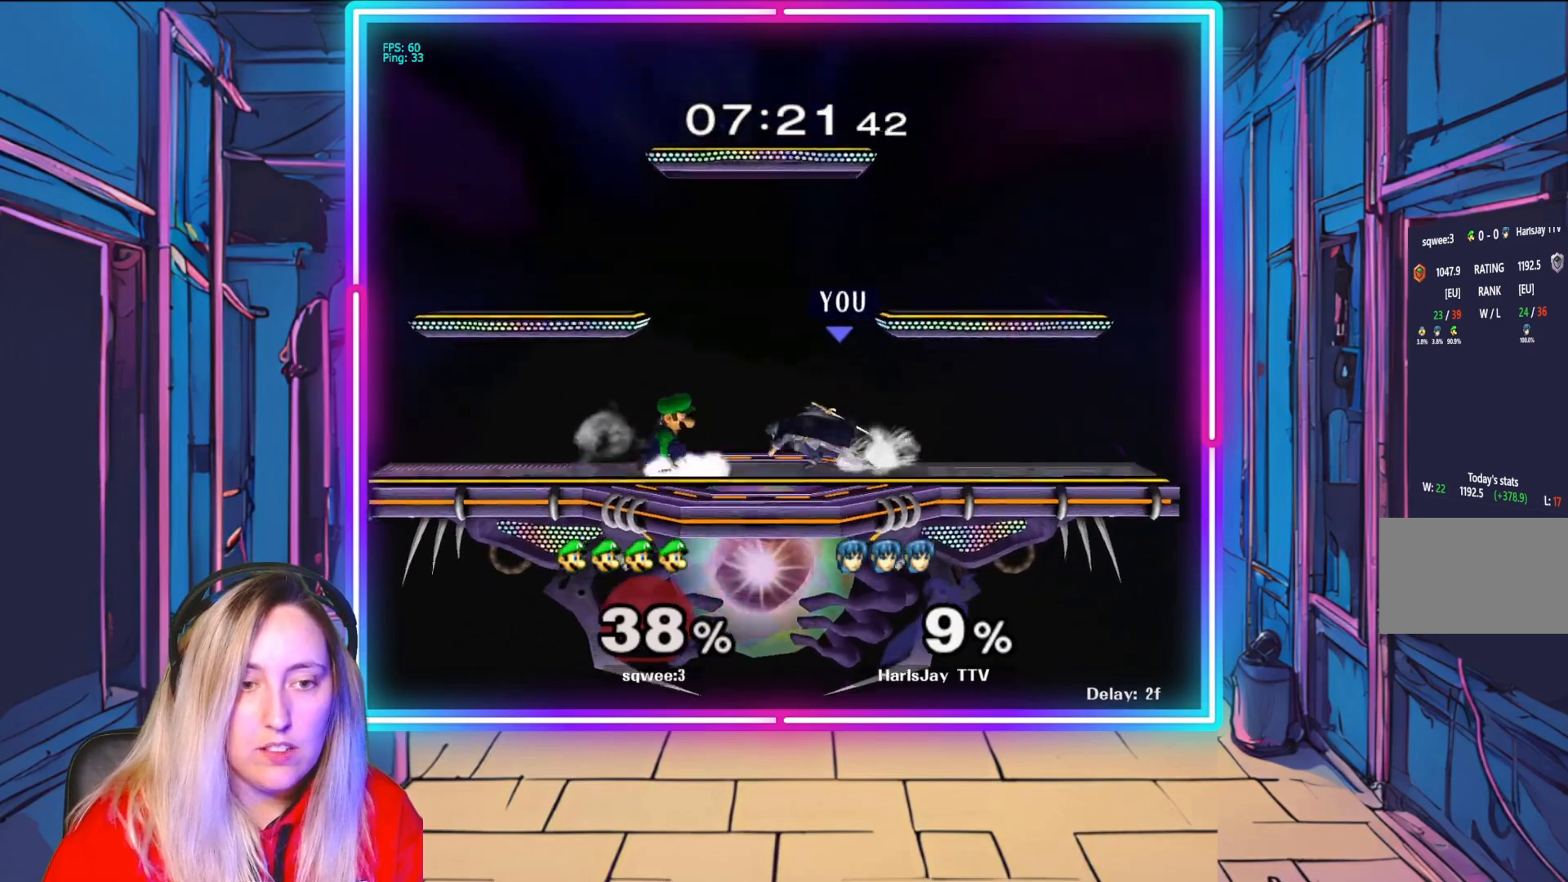
{"buttons": ["A"], "left_stick": "down-left", "right_stick": "center", "events": [[50, "A", "down"], [200, "A", "up"], [250, "A", "down"], [367, "A", "up"], [400, "left_stick", "down-left"], [433, "A", "down"]]}
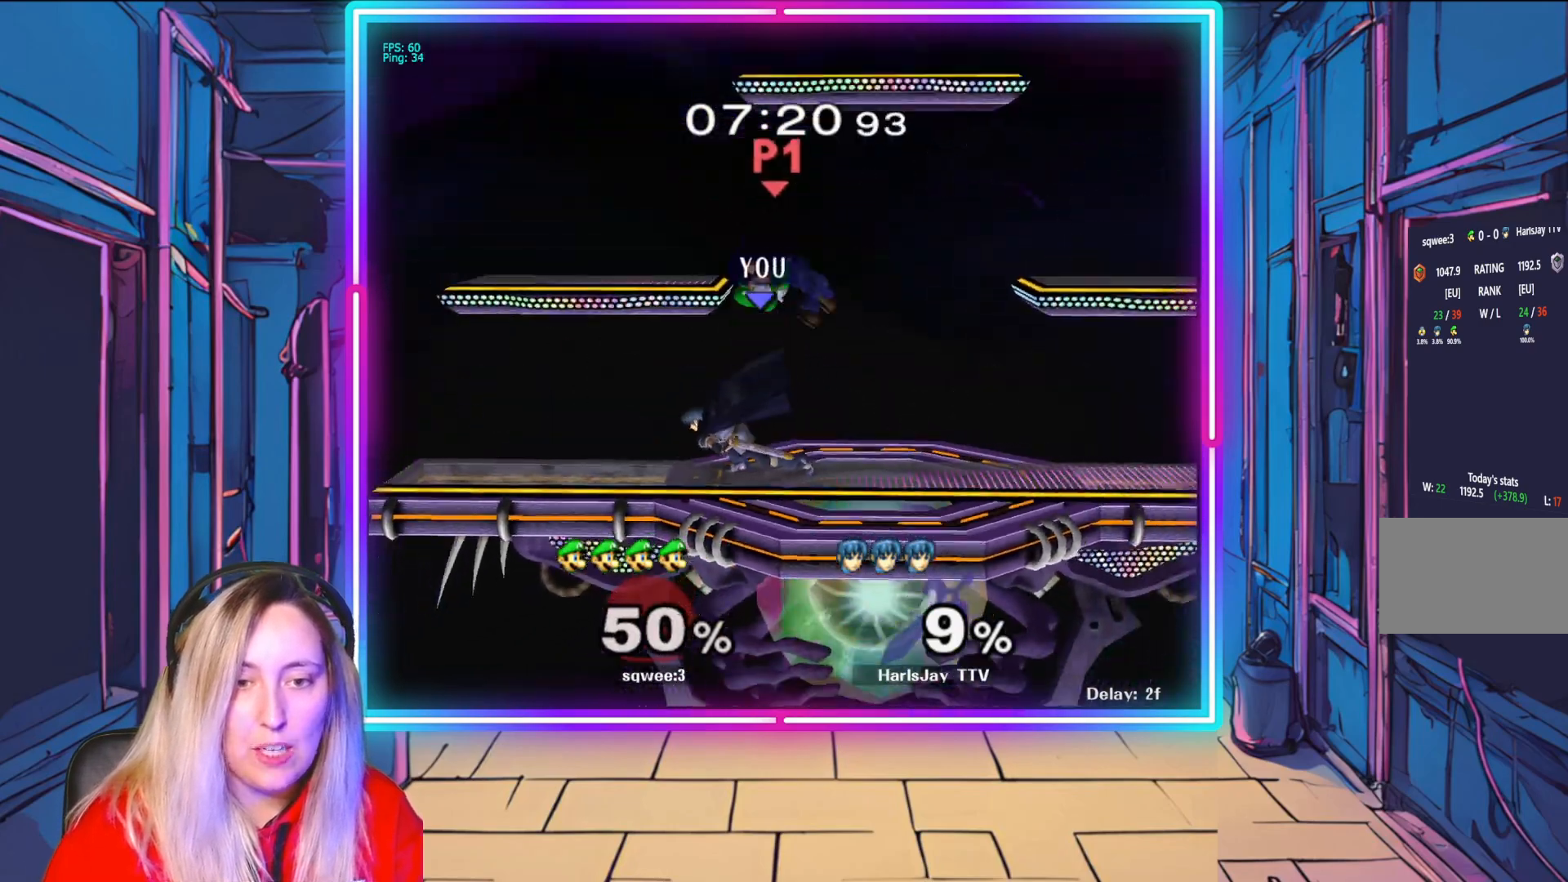
{"buttons": [], "left_stick": "right", "right_stick": "center", "events": [[67, "A", "up"], [133, "left_stick", "down-right"], [300, "left_stick", "right"]]}
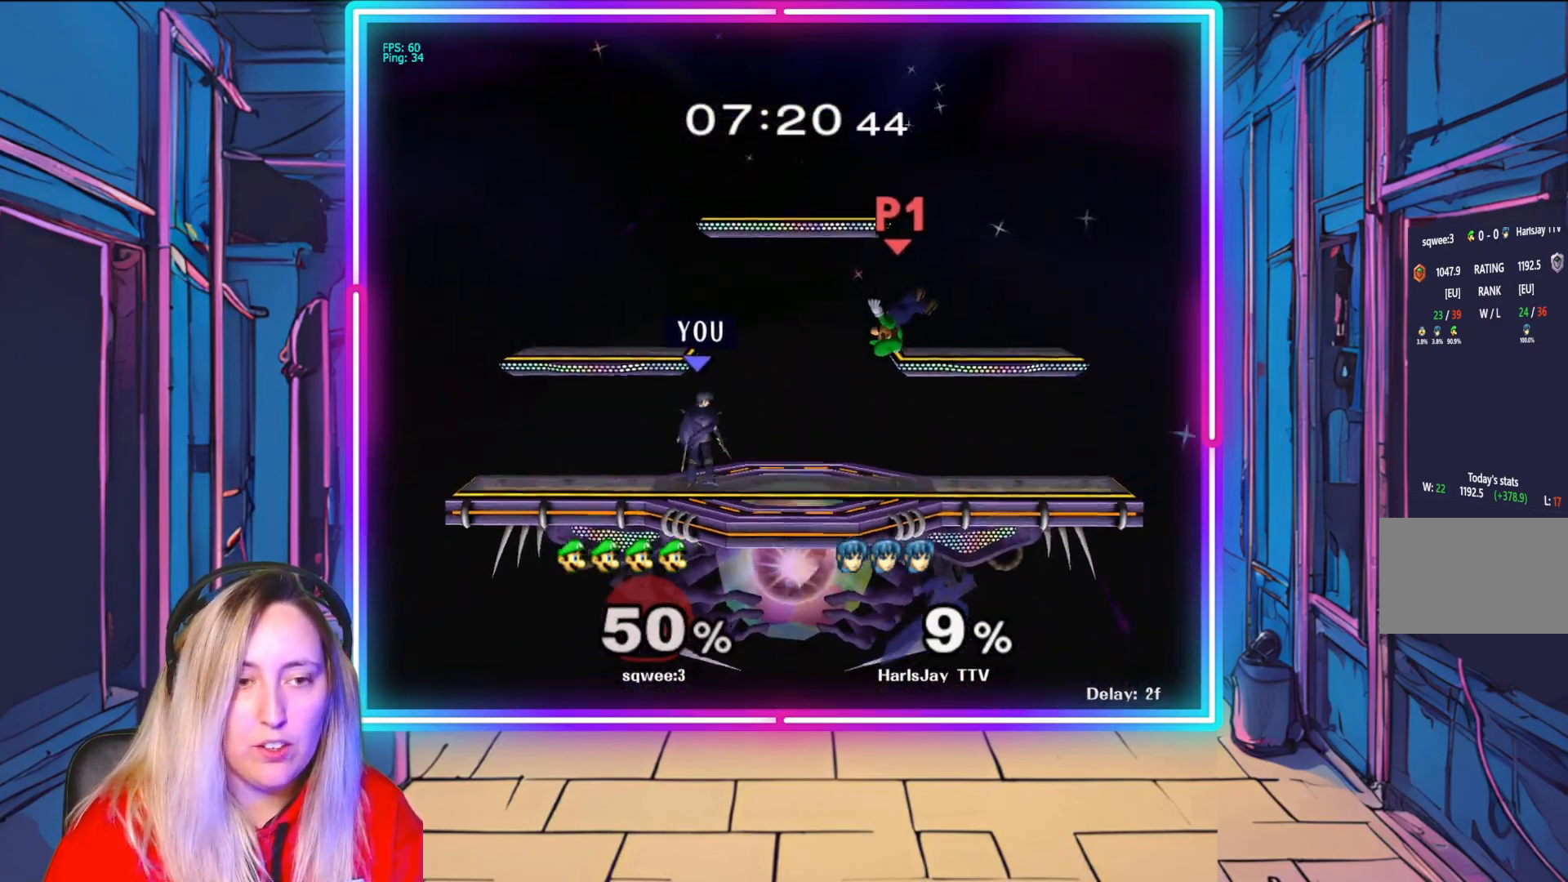
{"buttons": [], "left_stick": "center", "right_stick": "right", "events": [[483, "left_stick", "center"], [483, "right_stick", "right"]]}
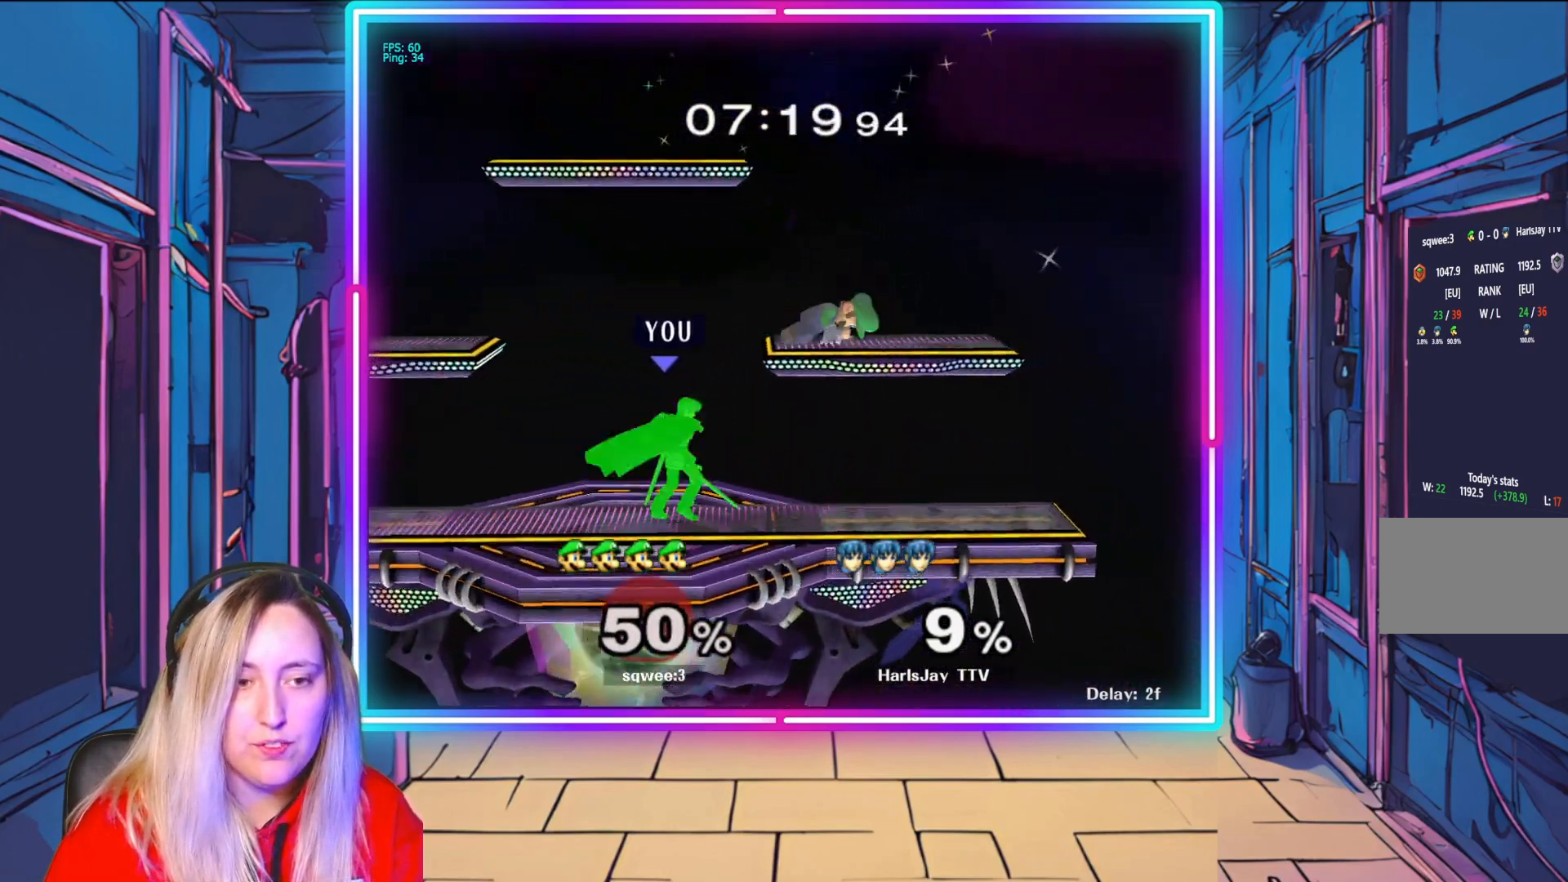
{"buttons": [], "left_stick": "center", "right_stick": "center", "events": [[117, "right_stick", "center"], [167, "right_stick", "right"], [317, "right_stick", "center"], [383, "right_stick", "right"], [467, "right_stick", "center"]]}
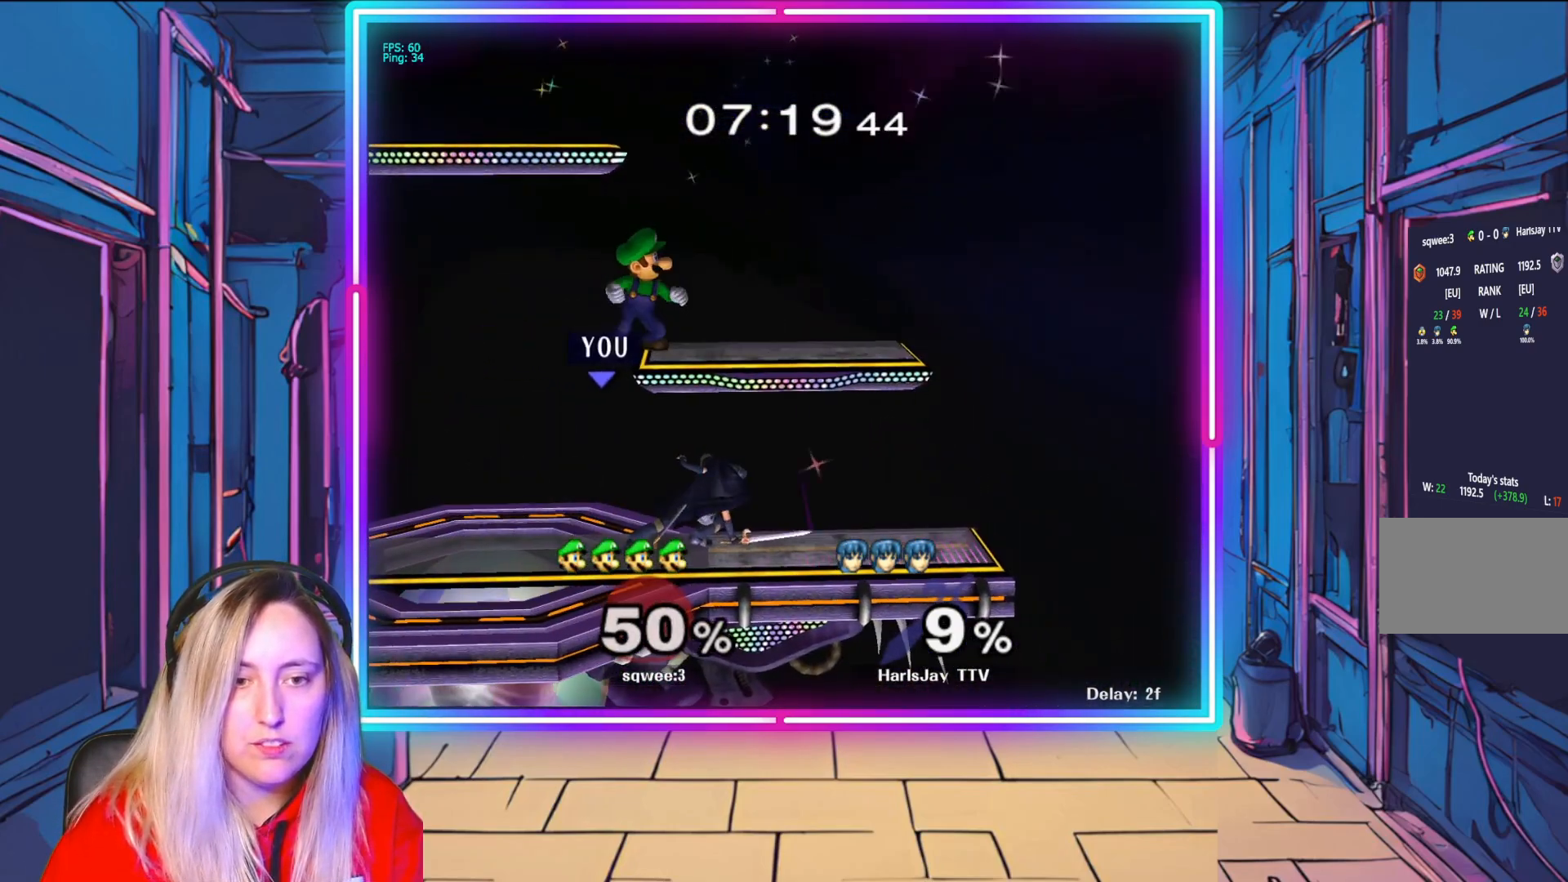
{"buttons": ["A"], "left_stick": "up", "right_stick": "center", "events": [[17, "left_stick", "up"], [100, "A", "down"], [183, "A", "up"], [267, "A", "down"], [350, "A", "up"], [400, "A", "down"]]}
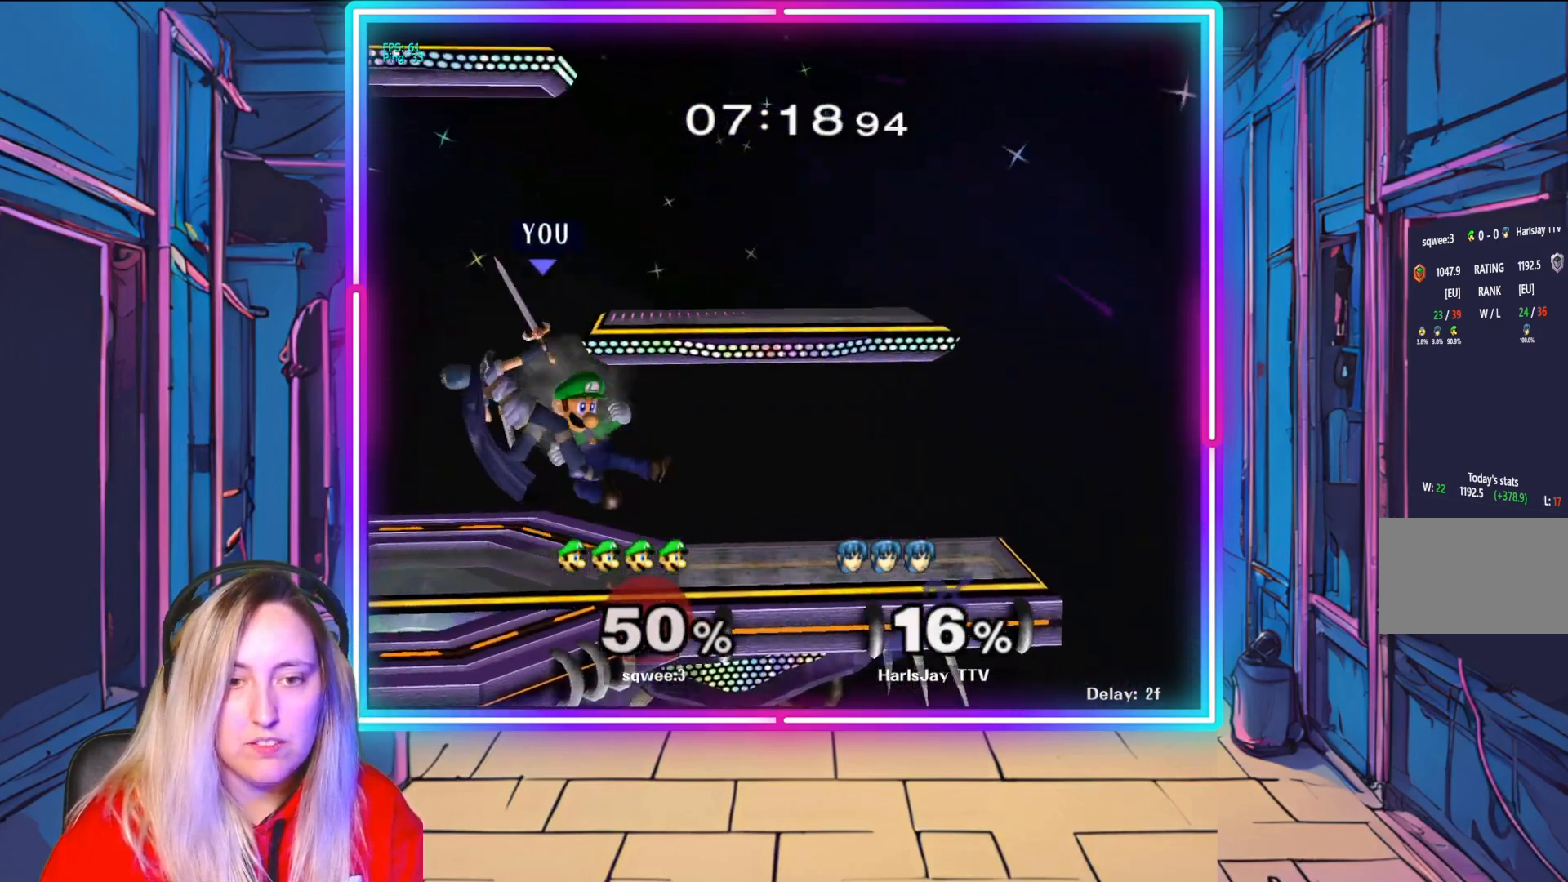
{"buttons": ["A", "R1"], "left_stick": "up-left", "right_stick": "center", "events": [[17, "A", "up"], [83, "A", "down"], [133, "left_stick", "up-left"], [150, "A", "up"], [250, "A", "down"], [267, "R1", "down"], [267, "Y", "down"], [350, "Y", "up"], [367, "A", "up"], [400, "R1", "up"], [417, "A", "down"], [417, "R1", "down"]]}
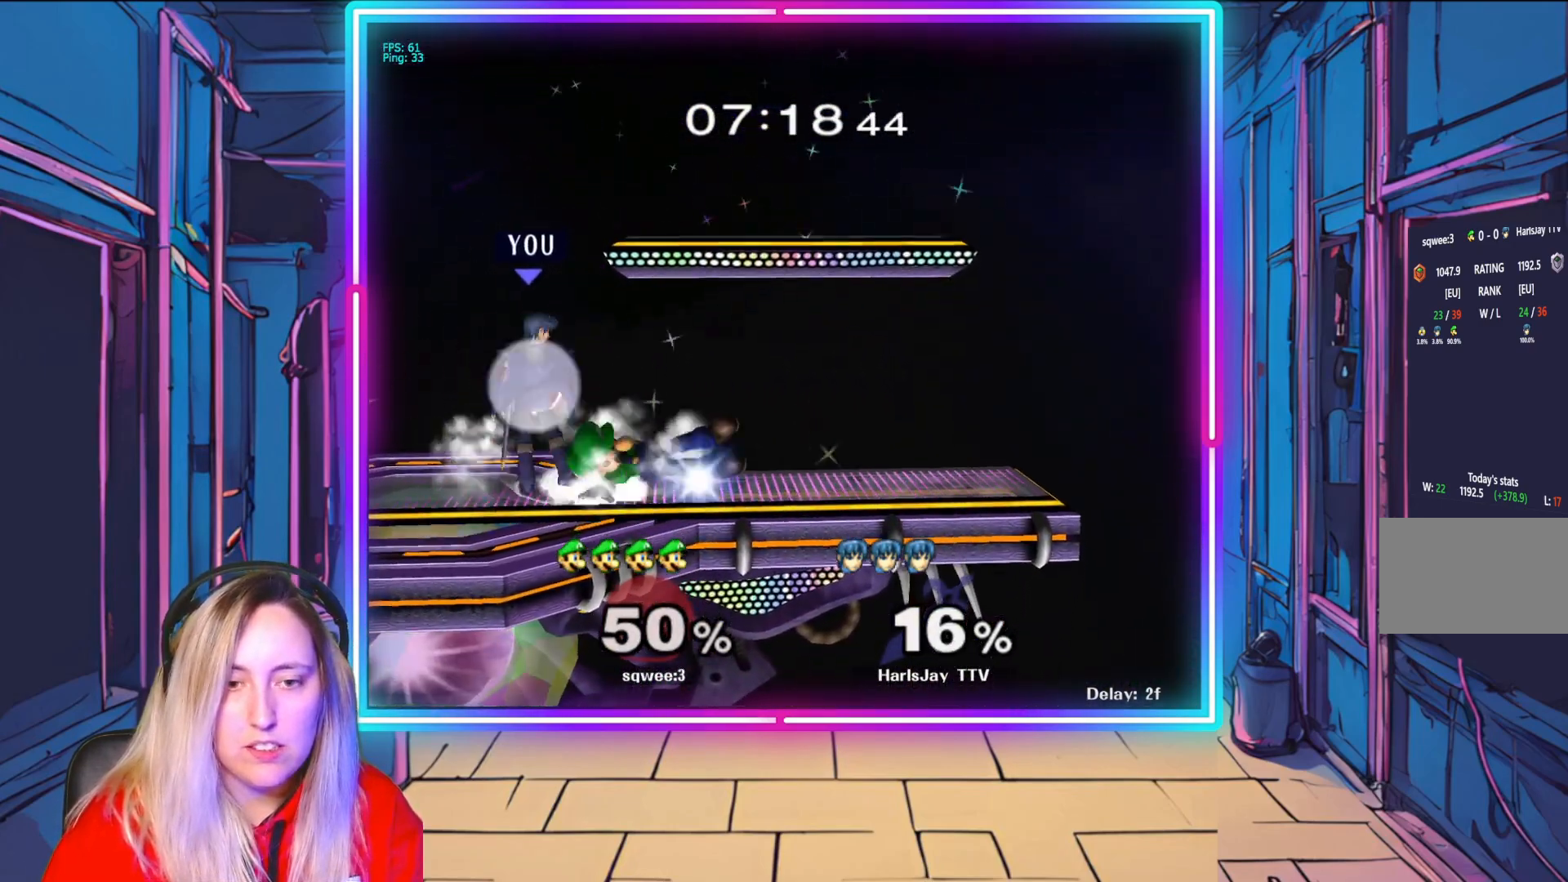
{"buttons": ["A", "R1"], "left_stick": "left", "right_stick": "center", "events": [[17, "A", "up"], [100, "A", "down"], [150, "left_stick", "up-right"], [200, "A", "up"], [233, "R1", "up"], [267, "A", "down"], [267, "R1", "down"], [333, "left_stick", "right"], [367, "A", "up"], [400, "R1", "up"], [467, "A", "down"], [483, "R1", "down"], [483, "left_stick", "left"]]}
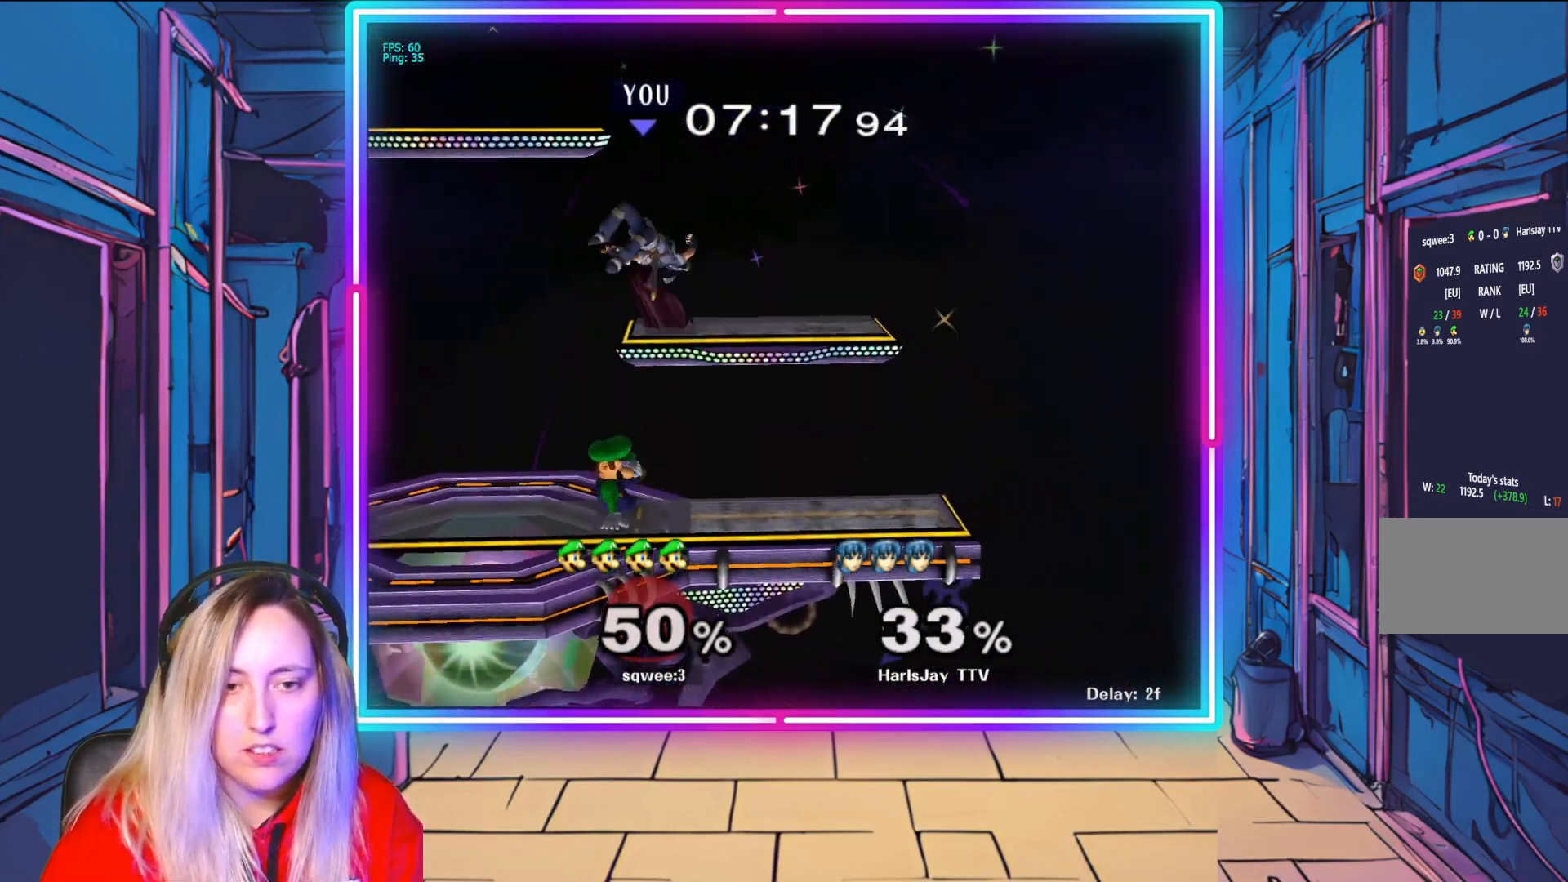
{"buttons": ["Y"], "left_stick": "up-left", "right_stick": "center", "events": [[33, "A", "up"], [33, "R1", "up"], [33, "Y", "down"], [183, "Y", "up"], [217, "left_stick", "up-left"], [233, "Y", "down"], [383, "Y", "up"], [450, "Y", "down"]]}
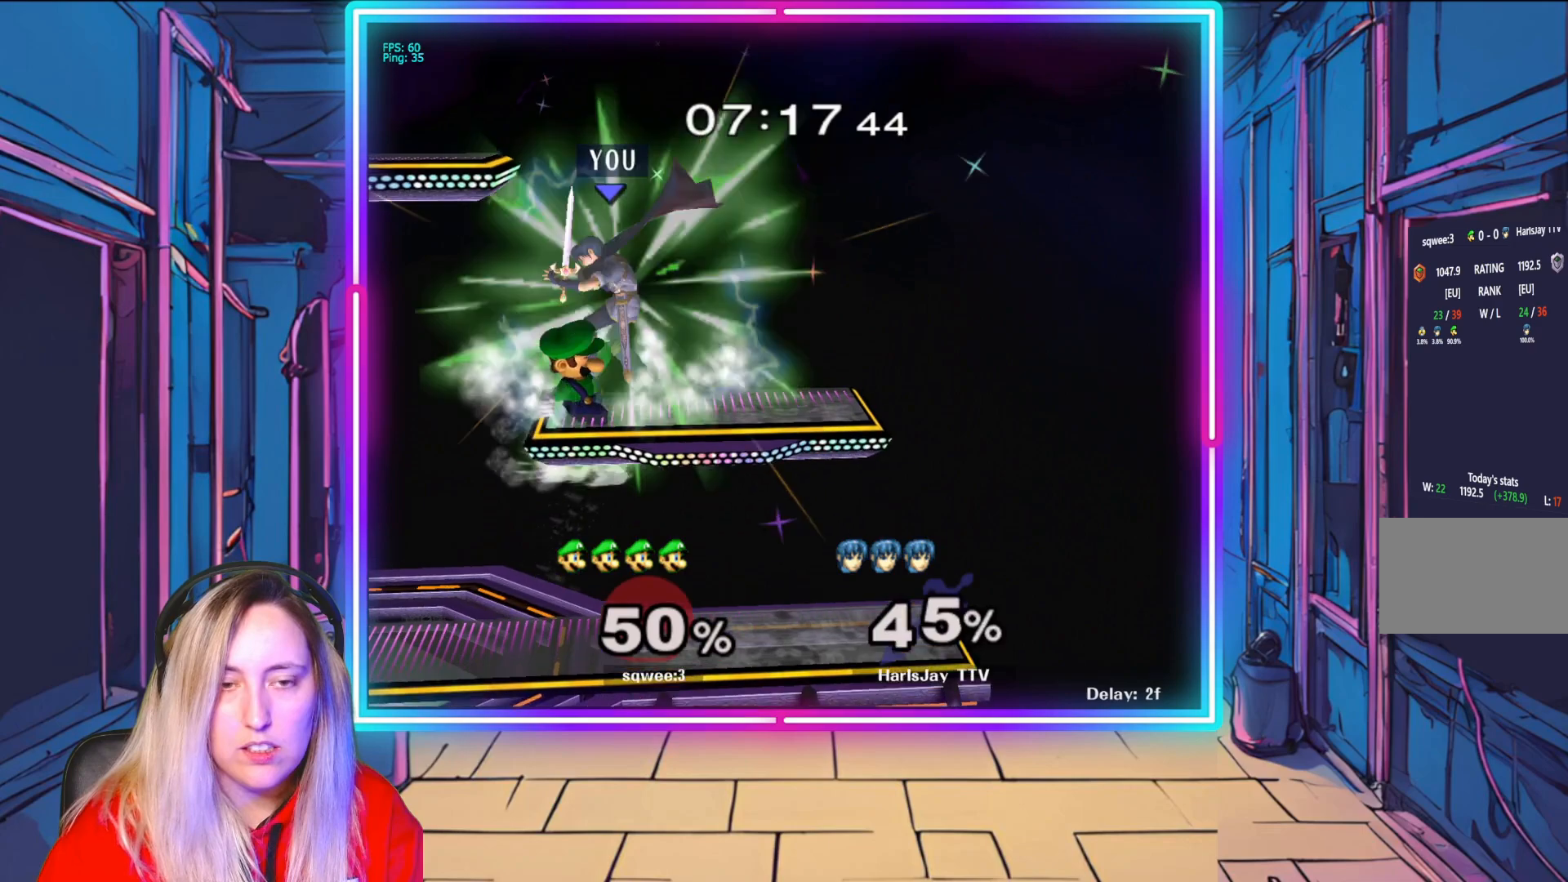
{"buttons": ["Y"], "left_stick": "up-left", "right_stick": "center", "events": [[83, "Y", "up"], [150, "Y", "down"], [300, "Y", "up"], [383, "Y", "down"]]}
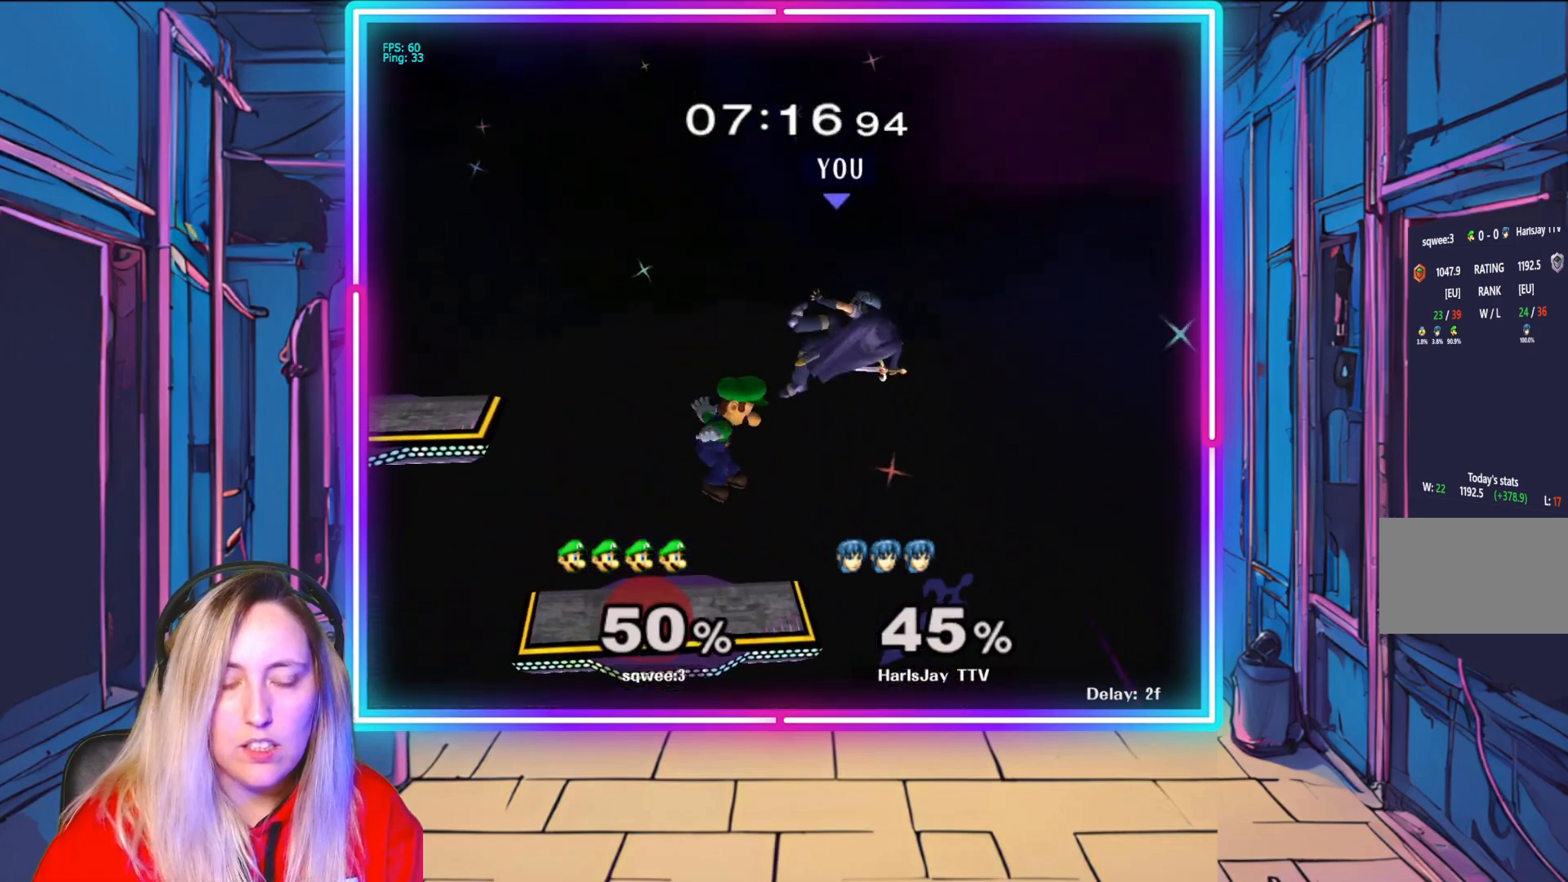
{"buttons": [], "left_stick": "up-left", "right_stick": "center", "events": [[17, "Y", "up"], [83, "Y", "down"], [200, "Y", "up"], [267, "Y", "down"], [433, "Y", "up"]]}
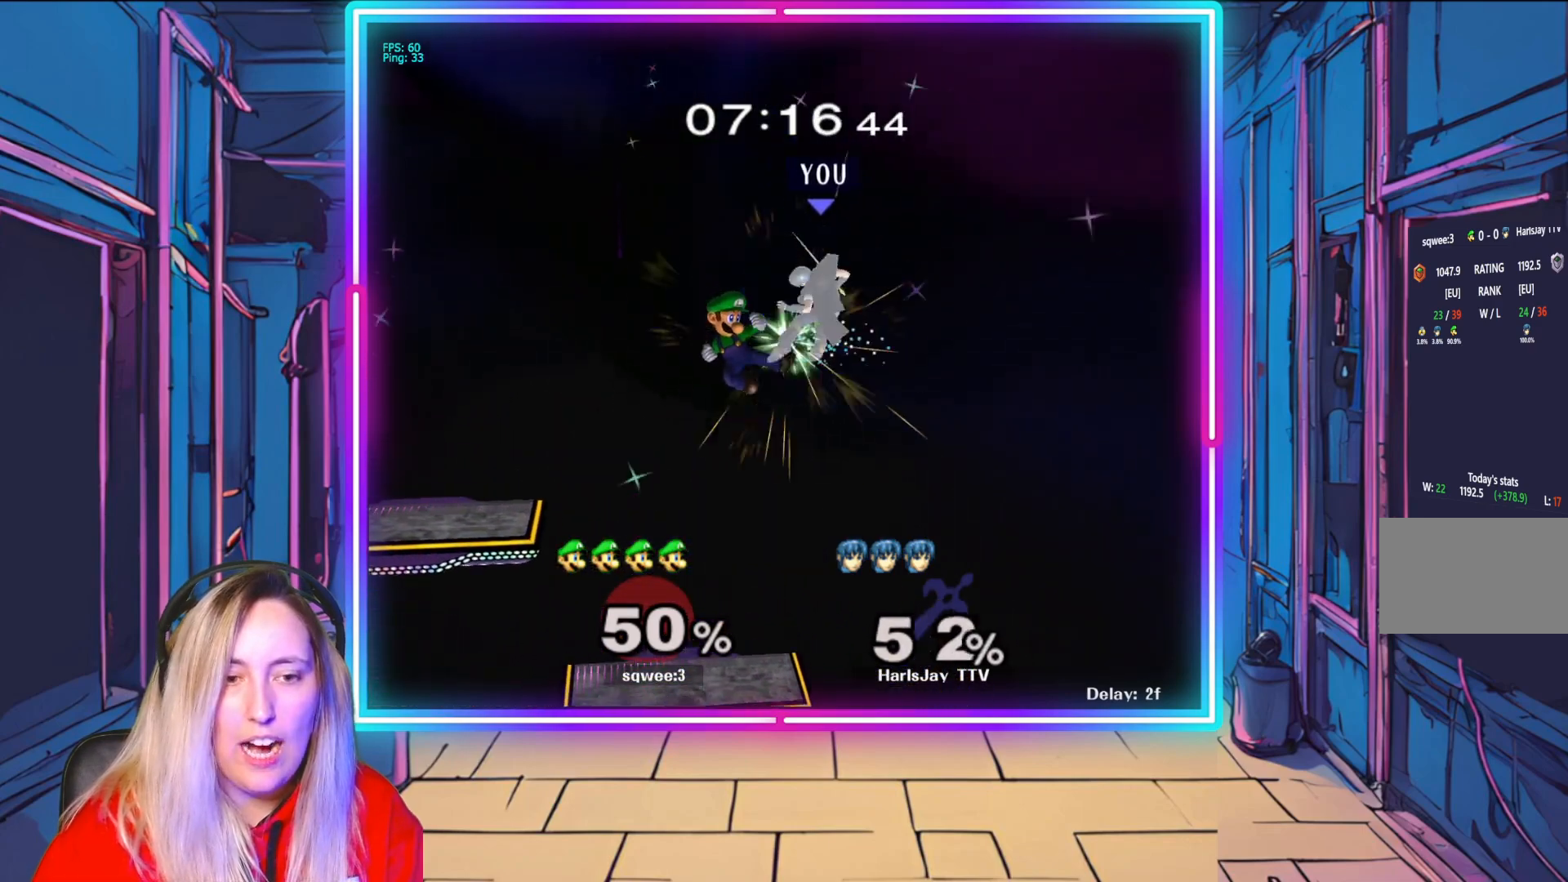
{"buttons": [], "left_stick": "left", "right_stick": "center", "events": [[17, "Y", "down"], [117, "Y", "up"], [200, "left_stick", "left"], [217, "B", "down"], [283, "A", "down"], [350, "A", "up"], [417, "B", "up"]]}
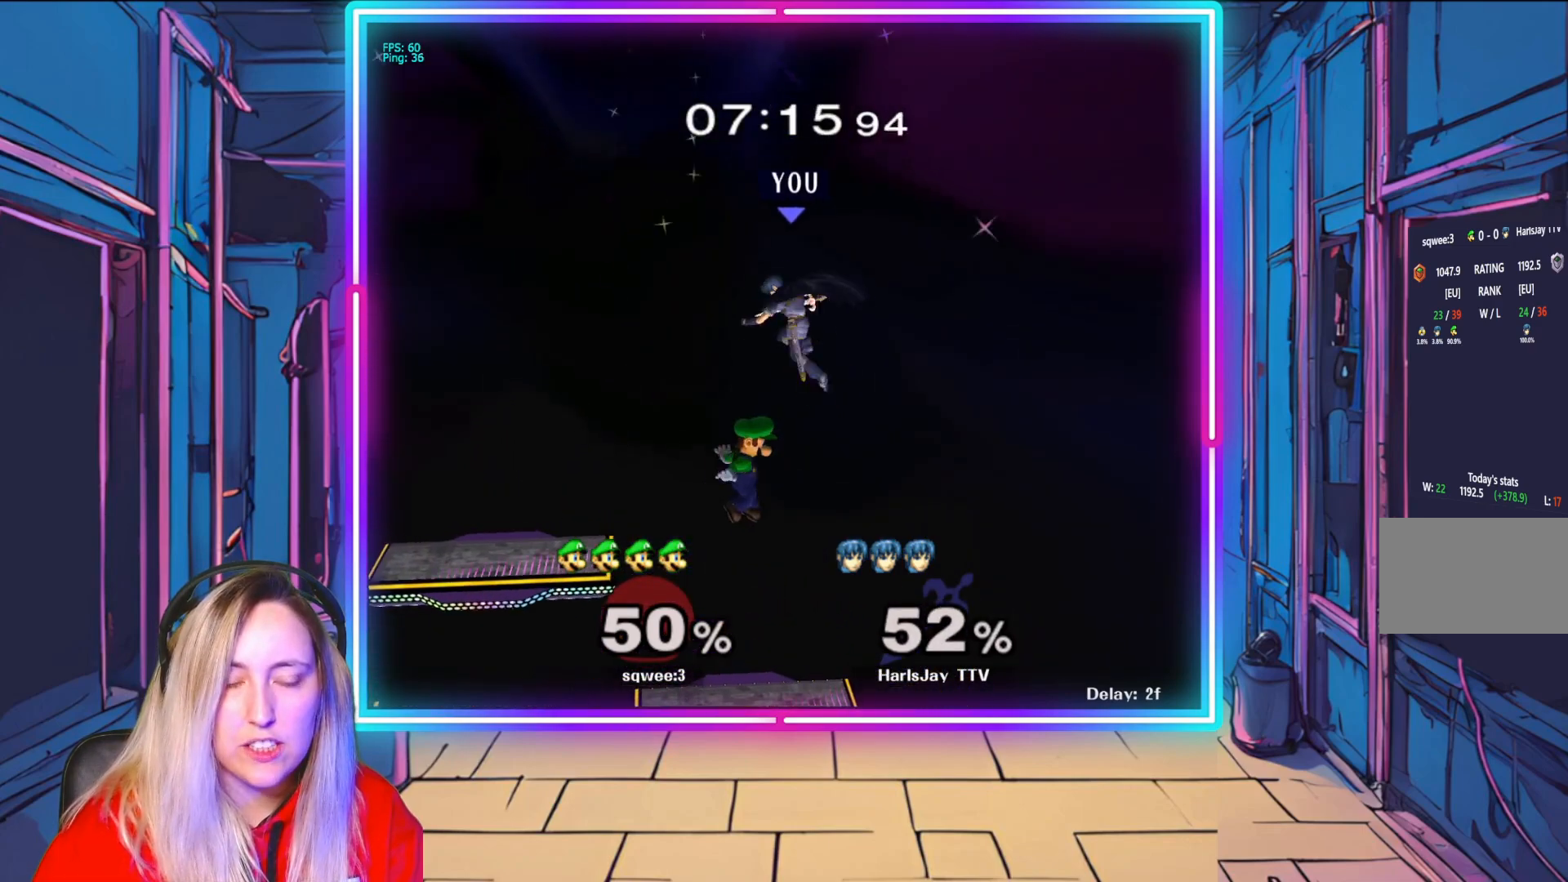
{"buttons": [], "left_stick": "left", "right_stick": "center", "events": [[83, "B", "down"], [267, "B", "up"]]}
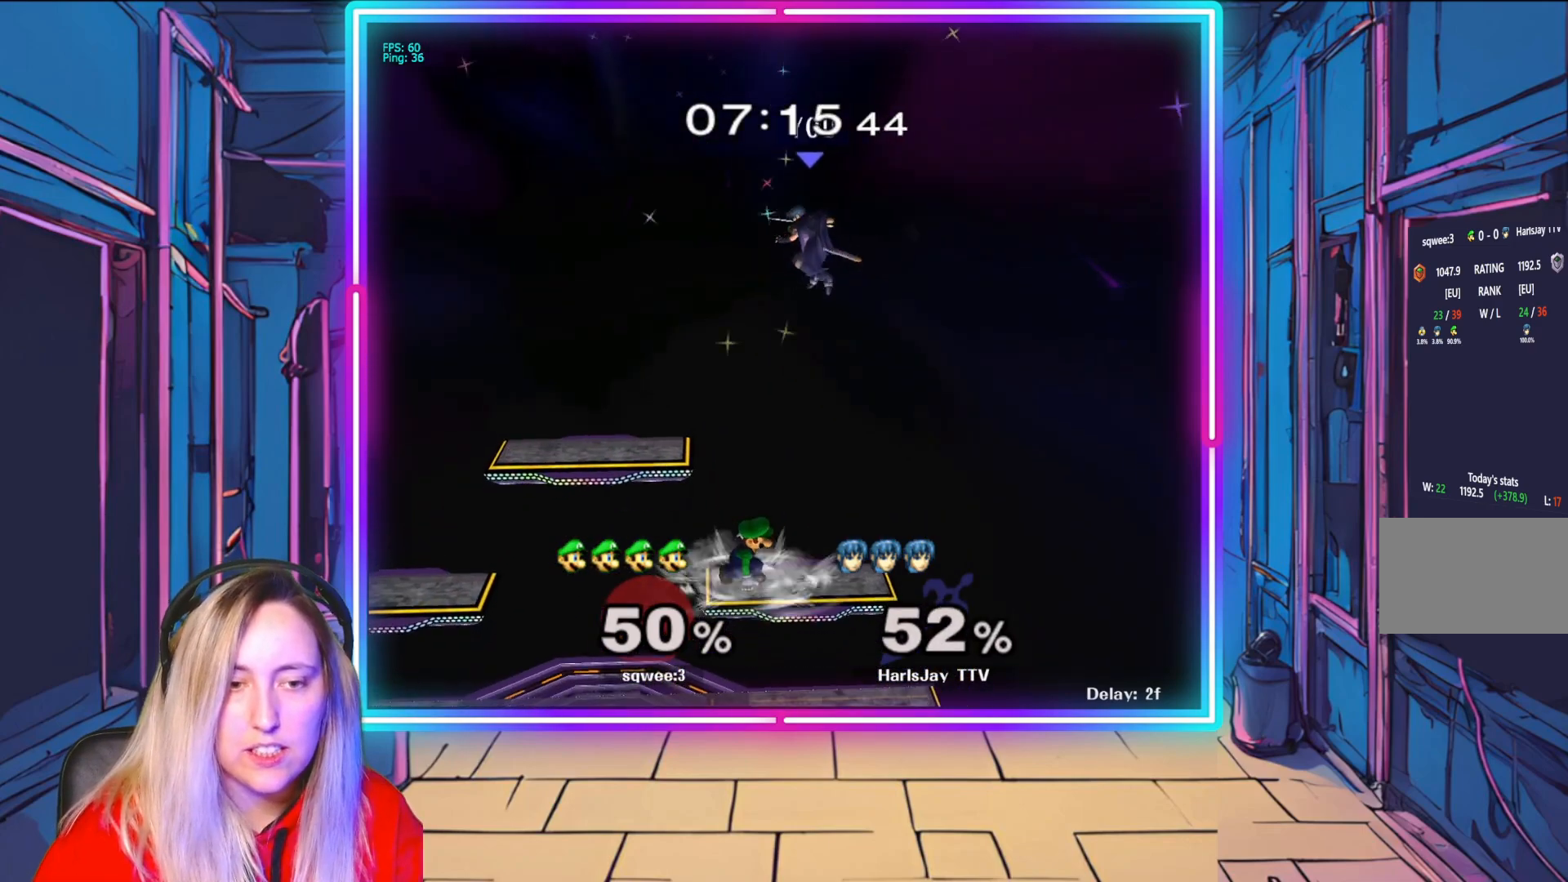
{"buttons": [], "left_stick": "down-left", "right_stick": "center", "events": [[117, "left_stick", "down-left"]]}
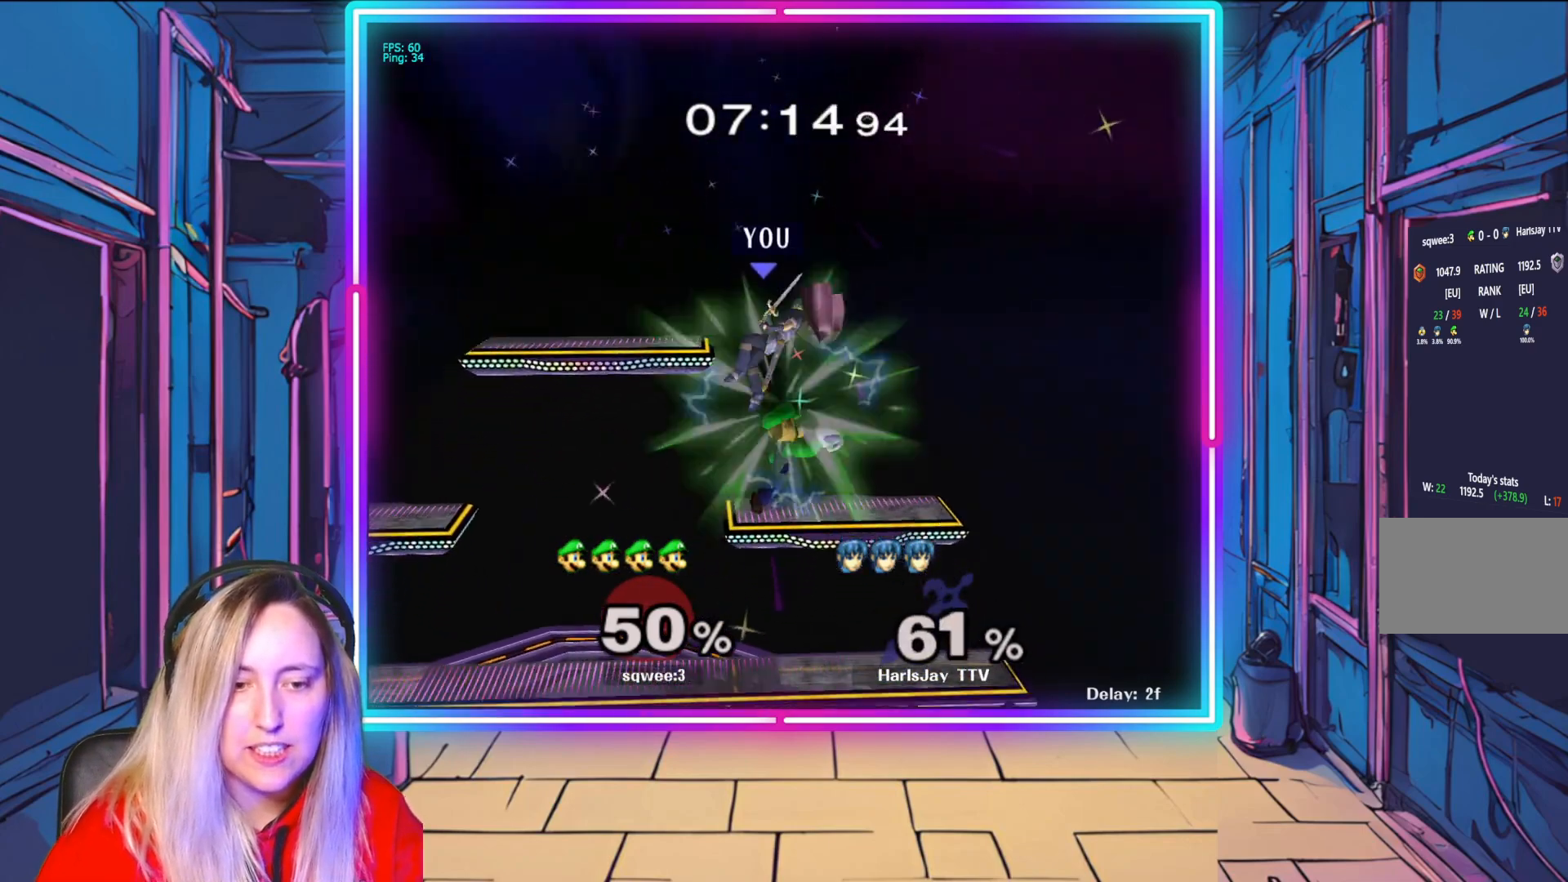
{"buttons": ["Y"], "left_stick": "left", "right_stick": "center", "events": [[267, "left_stick", "left"], [400, "Y", "down"]]}
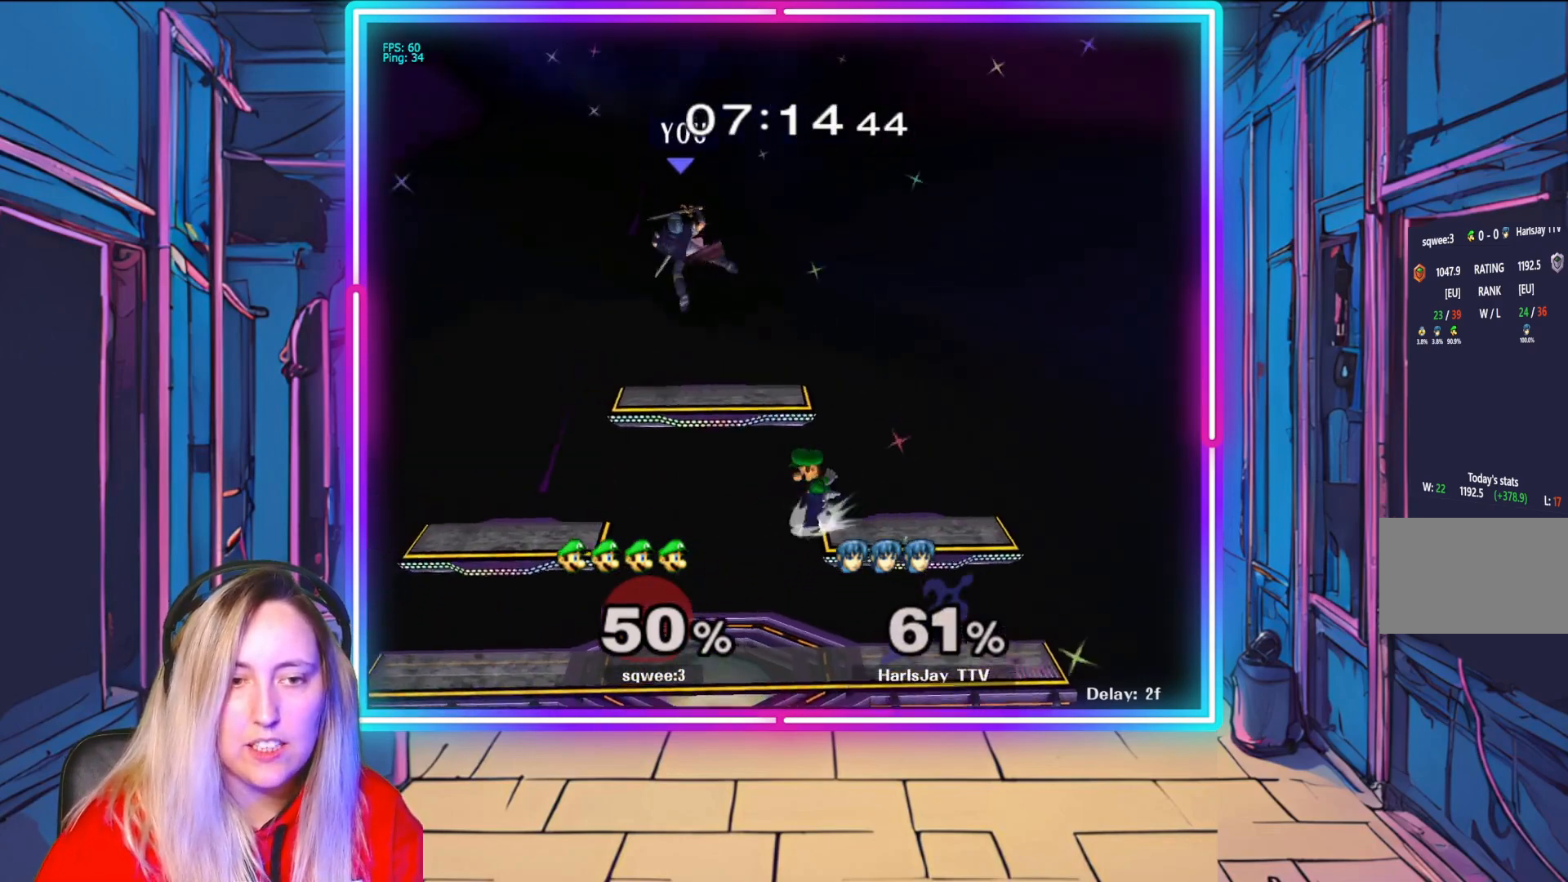
{"buttons": [], "left_stick": "right", "right_stick": "center", "events": [[67, "Y", "up"], [283, "left_stick", "right"], [300, "B", "down"], [450, "B", "up"]]}
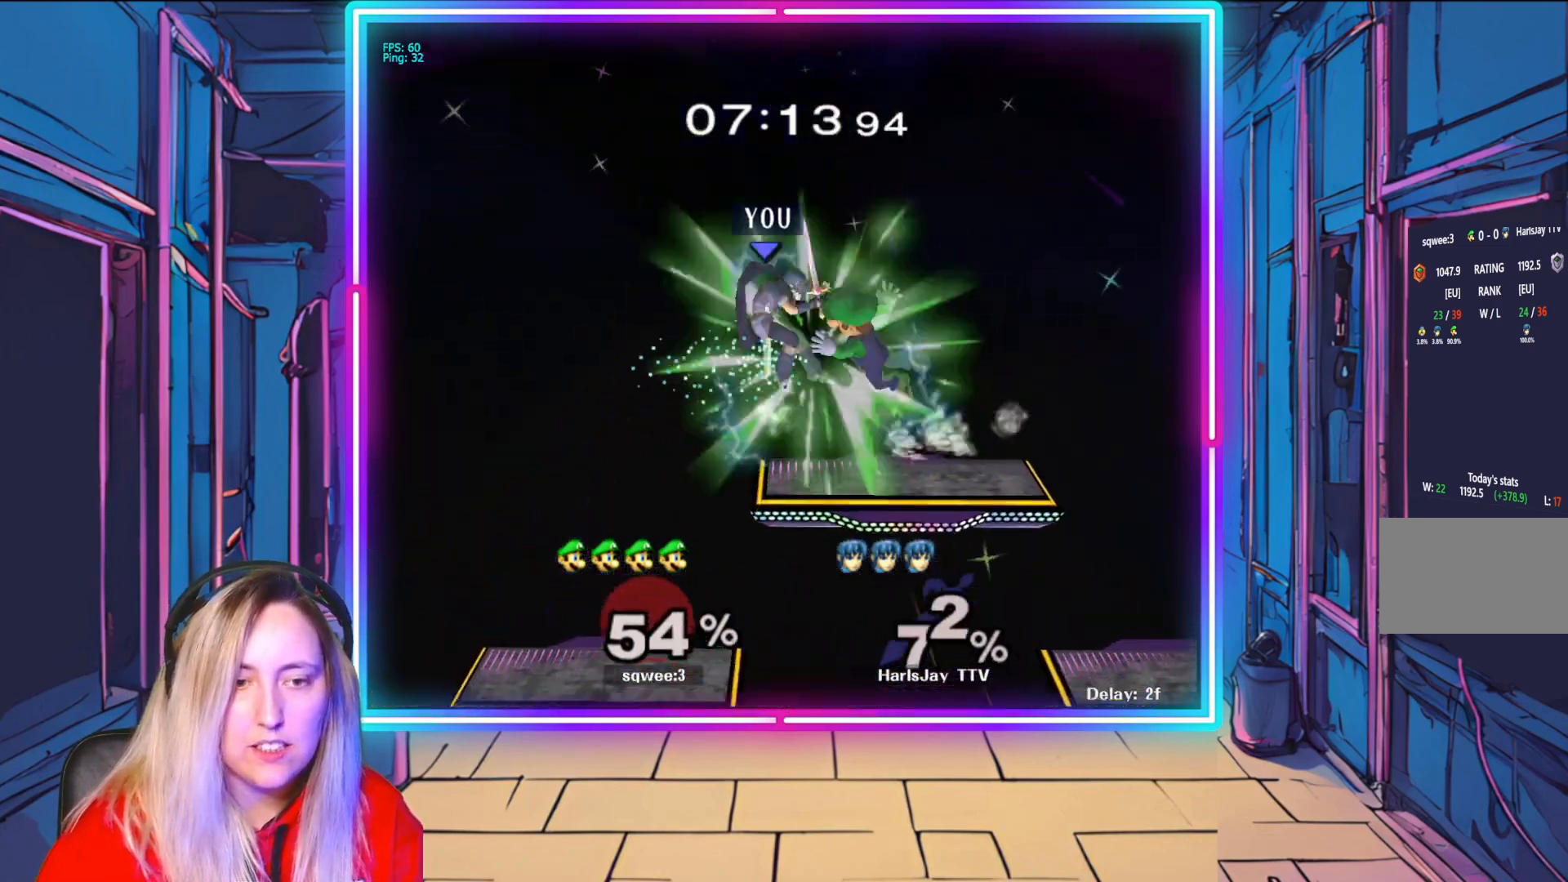
{"buttons": [], "left_stick": "right", "right_stick": "center", "events": []}
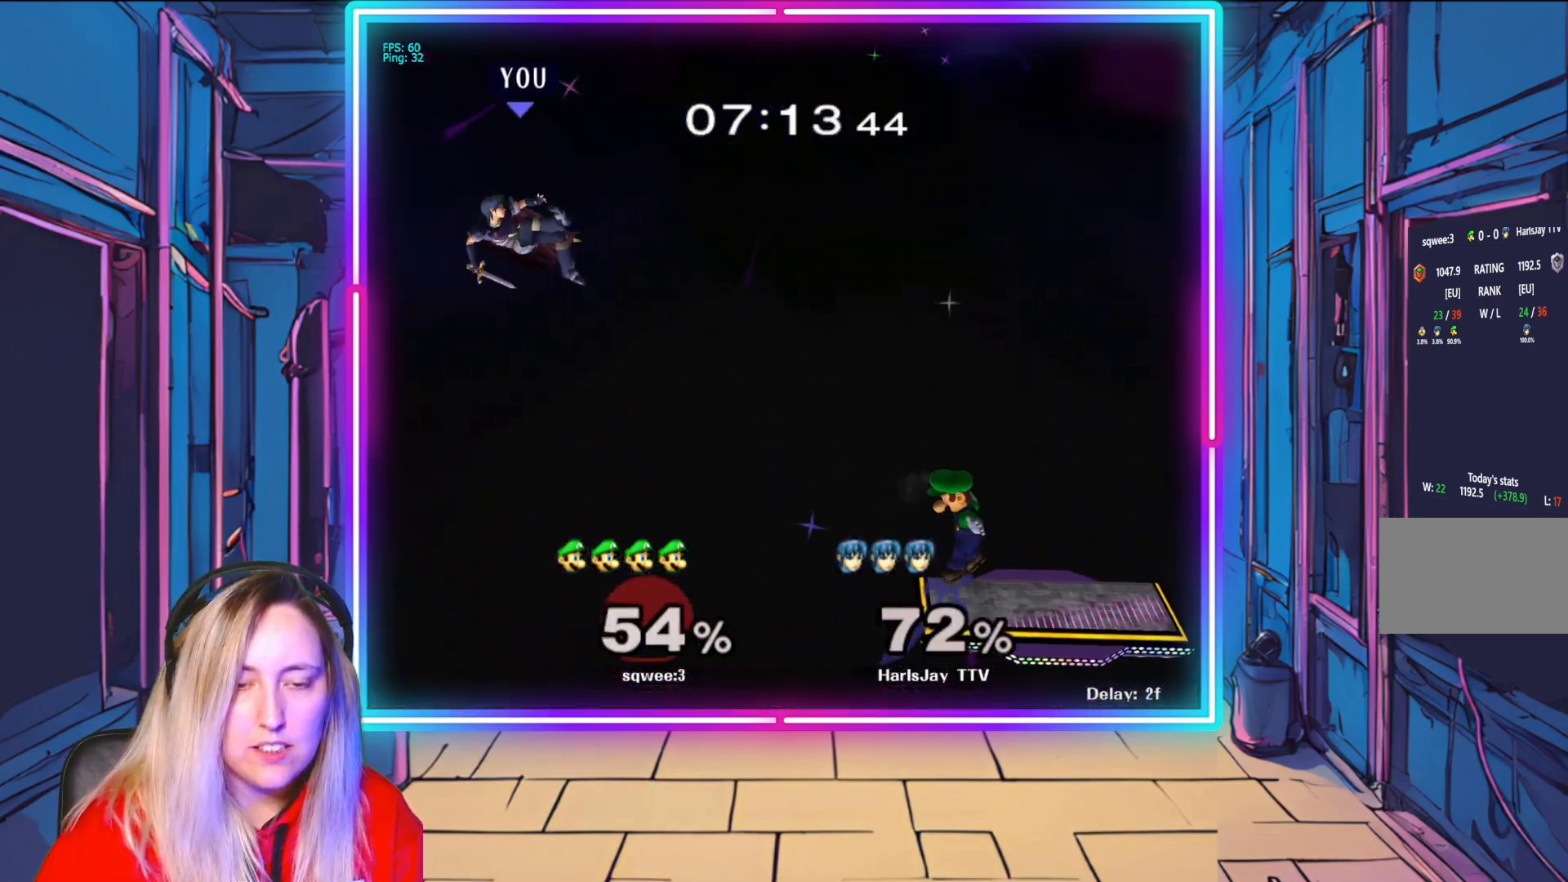
{"buttons": [], "left_stick": "right", "right_stick": "center", "events": [[33, "Y", "down"], [233, "Y", "up"]]}
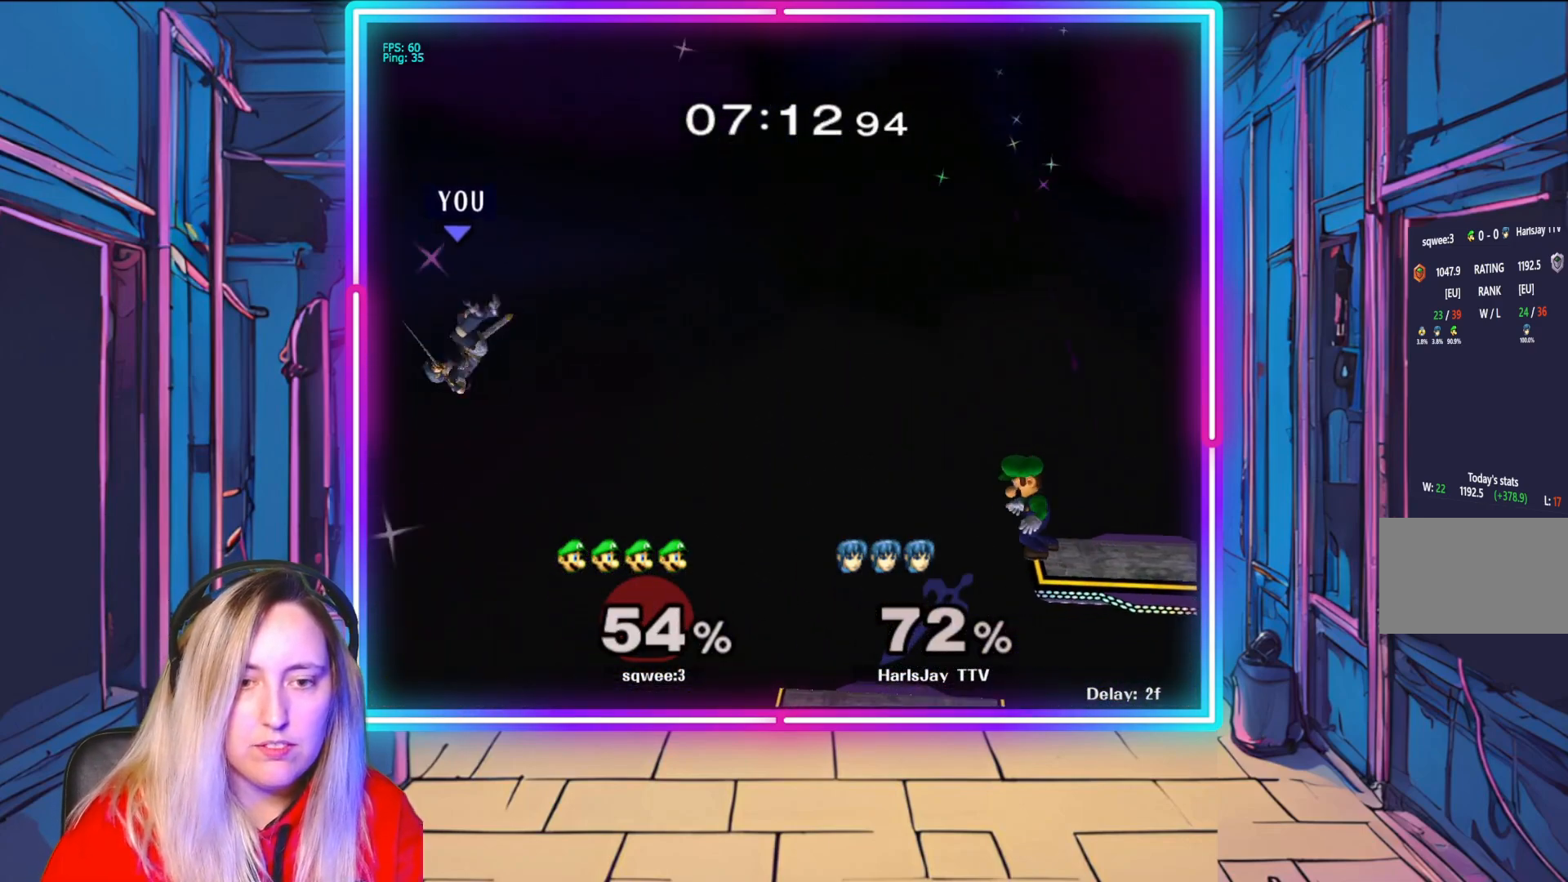
{"buttons": ["B"], "left_stick": "right", "right_stick": "center", "events": [[467, "B", "down"]]}